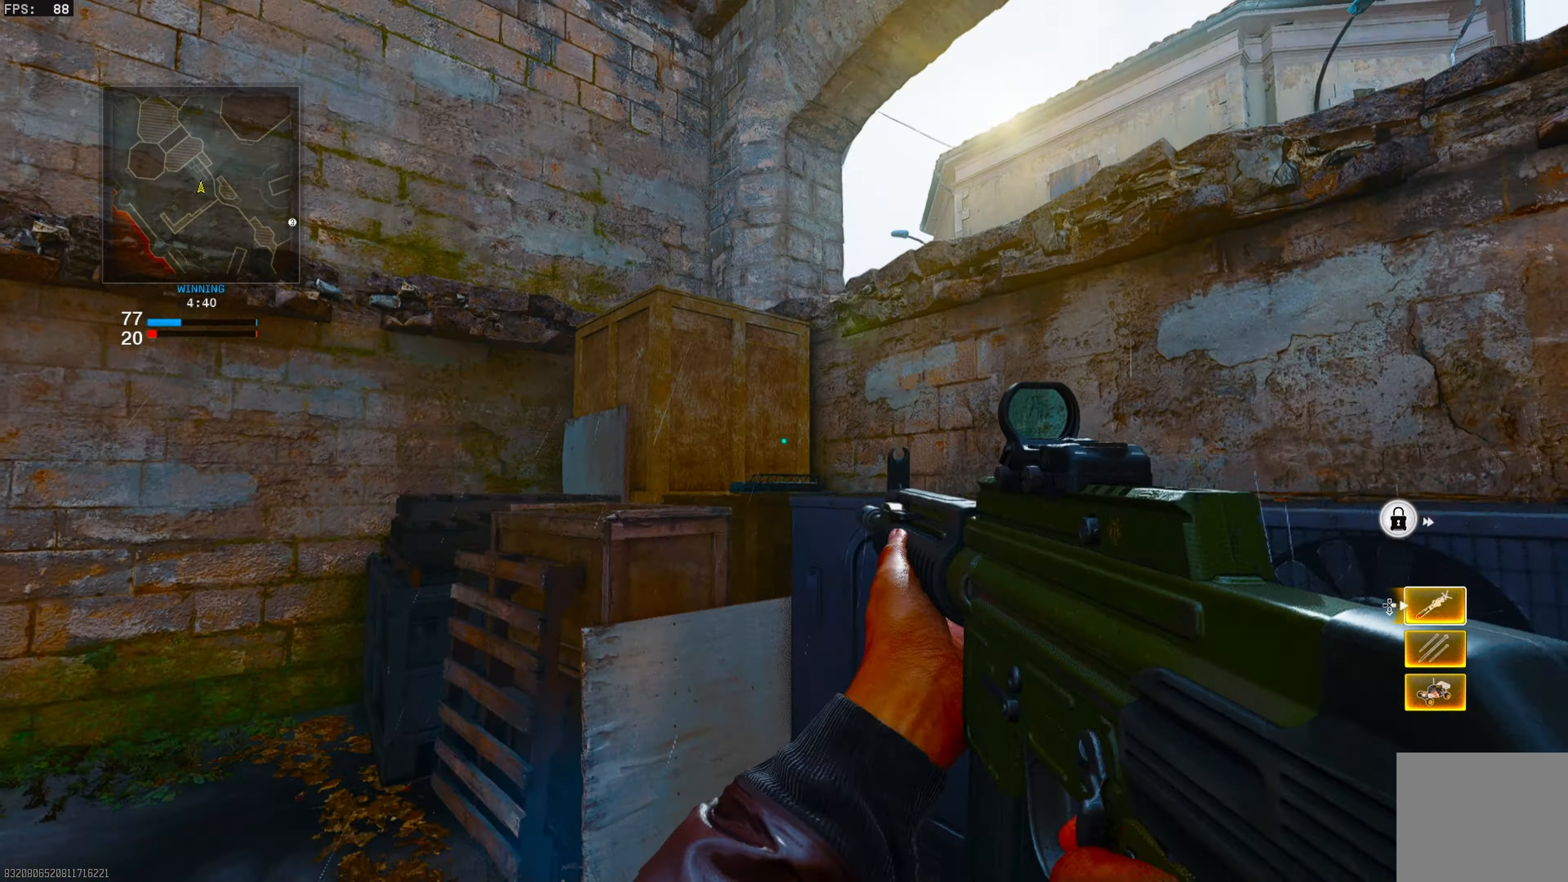
Gameplay with a controller (PlayStation layout); each line is a JSON object with the inputs held at the frame after it. "events" lists button and stick changes between this image and that frame as [ms after this image, input, new state], when the widget could be followed in between.
{"buttons": ["CROSS"], "left_stick": "up", "right_stick": "right", "events": [[83, "CROSS", "up"], [200, "right_stick", "center"], [233, "CROSS", "down"], [350, "CROSS", "up"], [350, "right_stick", "right"], [417, "CROSS", "down"]]}
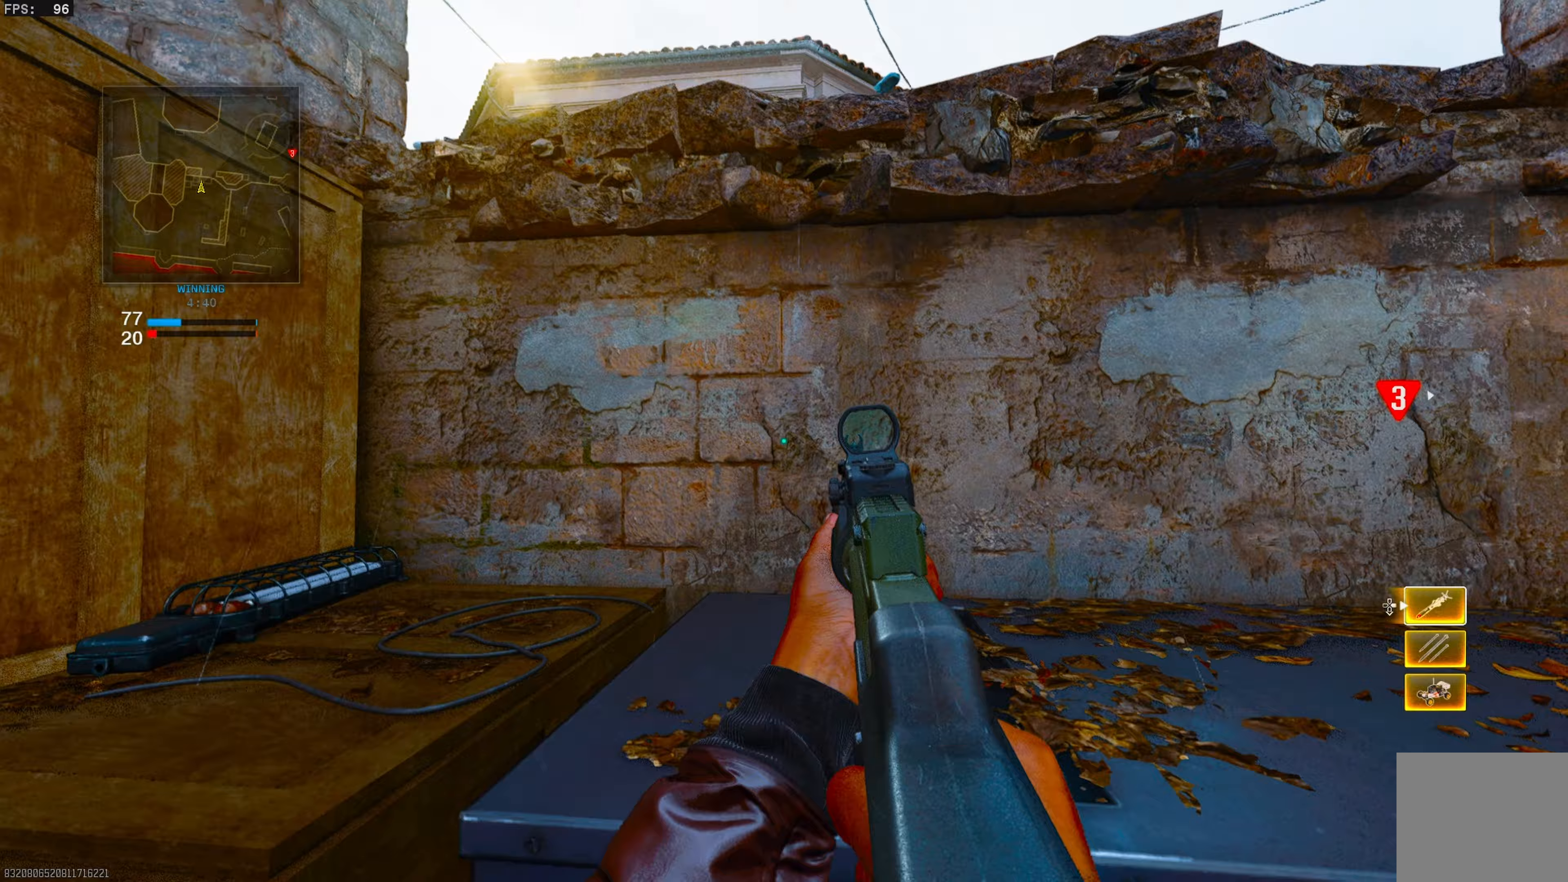
{"buttons": ["CROSS"], "left_stick": "up", "right_stick": "left", "events": [[17, "CROSS", "up"], [83, "CROSS", "down"], [100, "right_stick", "up-right"], [200, "CROSS", "up"], [250, "CROSS", "down"], [250, "right_stick", "center"], [367, "CROSS", "up"], [367, "right_stick", "left"], [450, "CROSS", "down"]]}
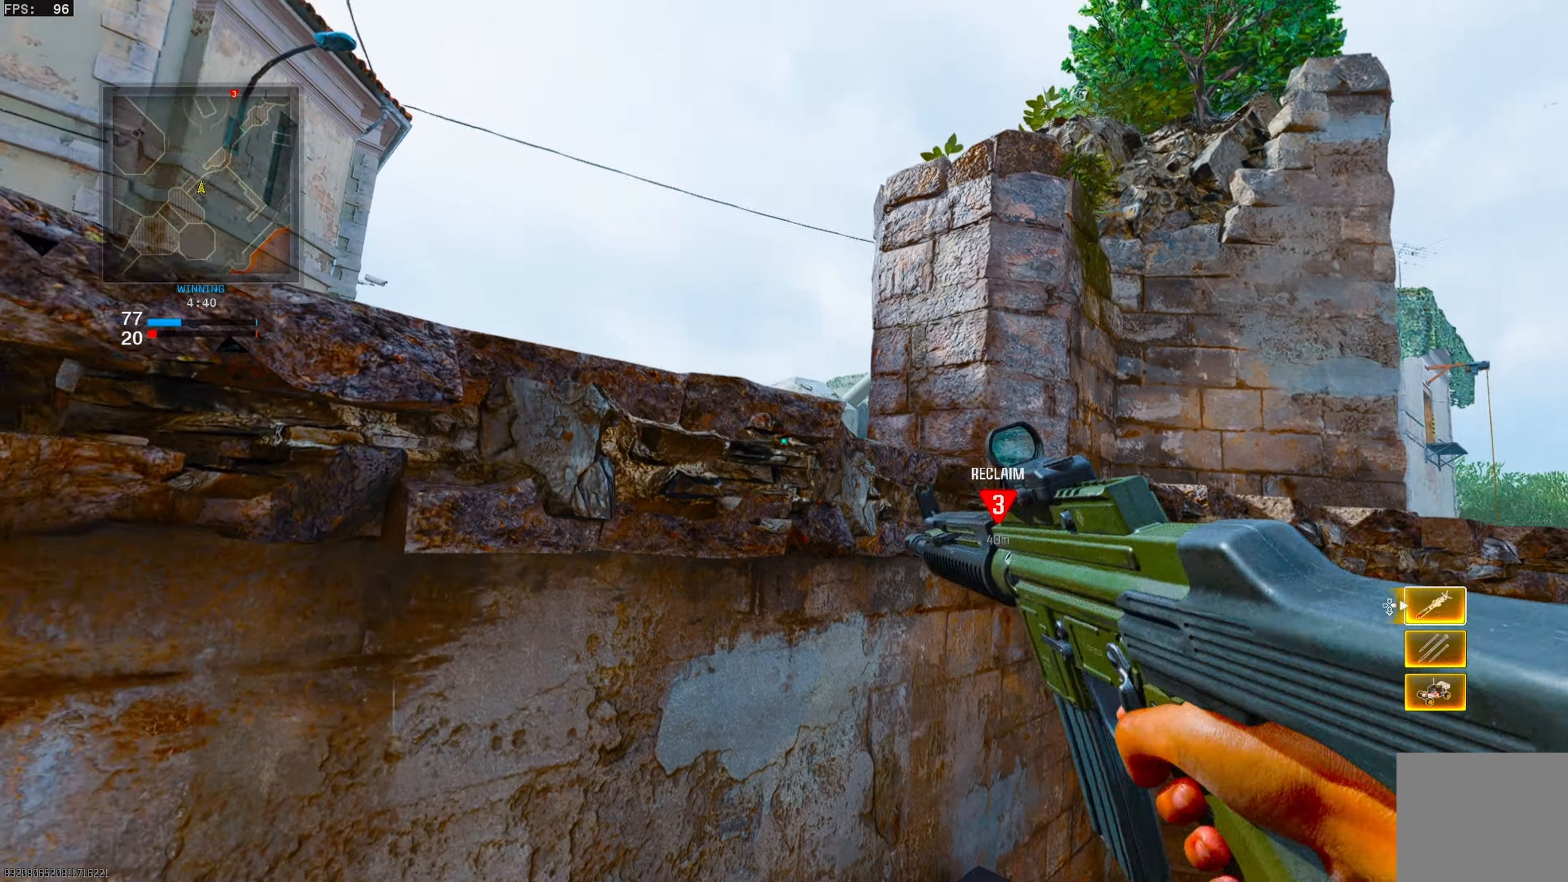
{"buttons": ["L1"], "left_stick": "up-left", "right_stick": "center", "events": [[50, "CROSS", "up"], [67, "right_stick", "center"], [117, "CROSS", "down"], [167, "right_stick", "down-right"], [217, "CROSS", "up"], [283, "CROSS", "down"], [333, "left_stick", "up-left"], [333, "right_stick", "center"], [417, "CROSS", "up"], [500, "L1", "down"]]}
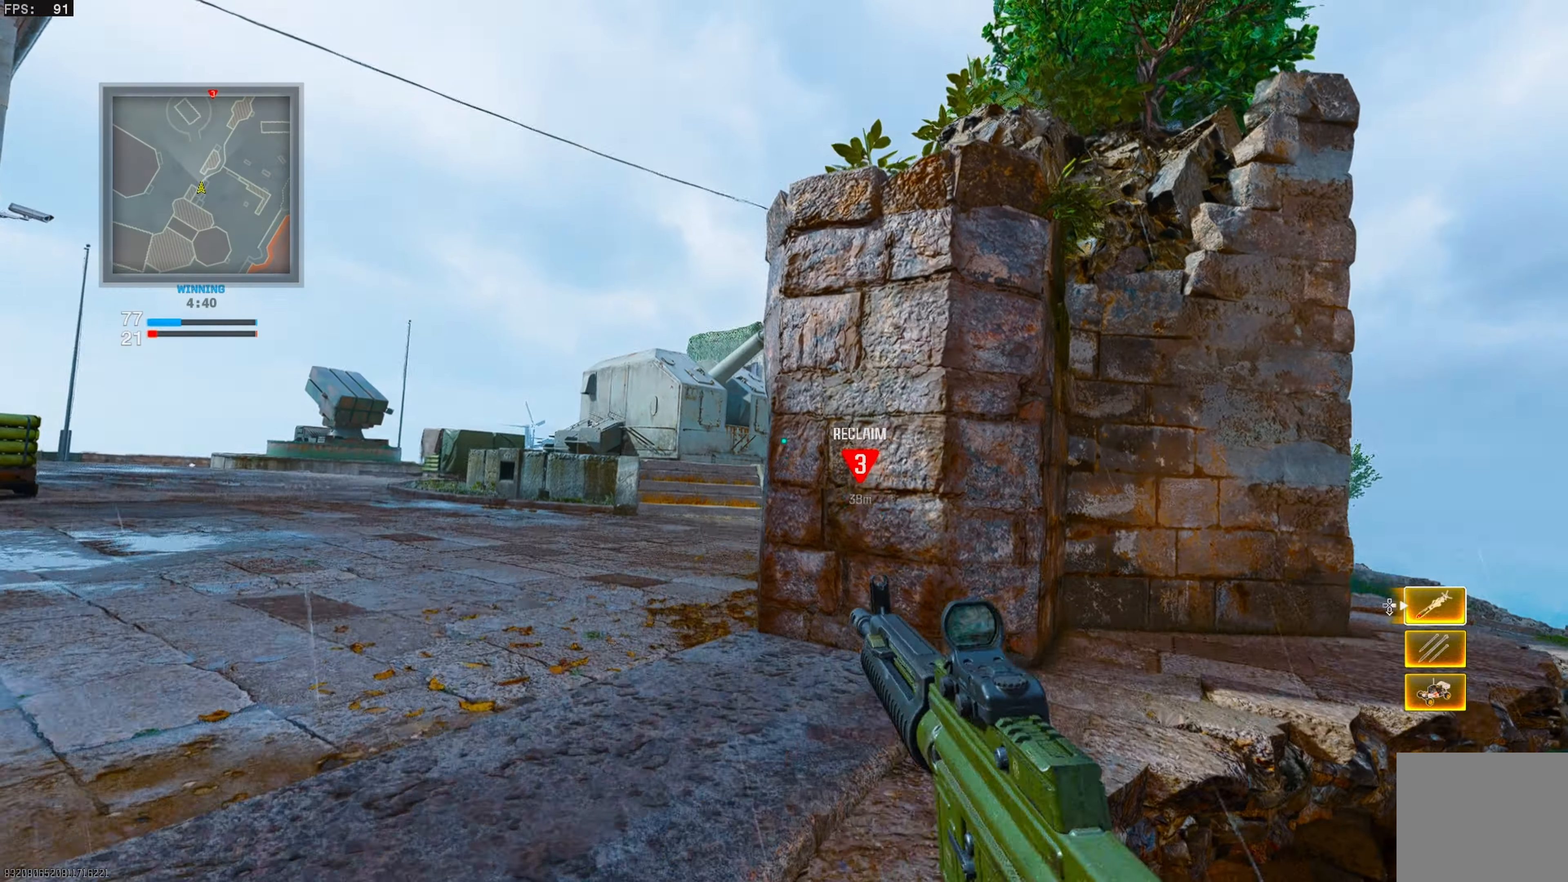
{"buttons": ["L1"], "left_stick": "up-left", "right_stick": "center", "events": [[117, "right_stick", "down-right"], [300, "right_stick", "center"]]}
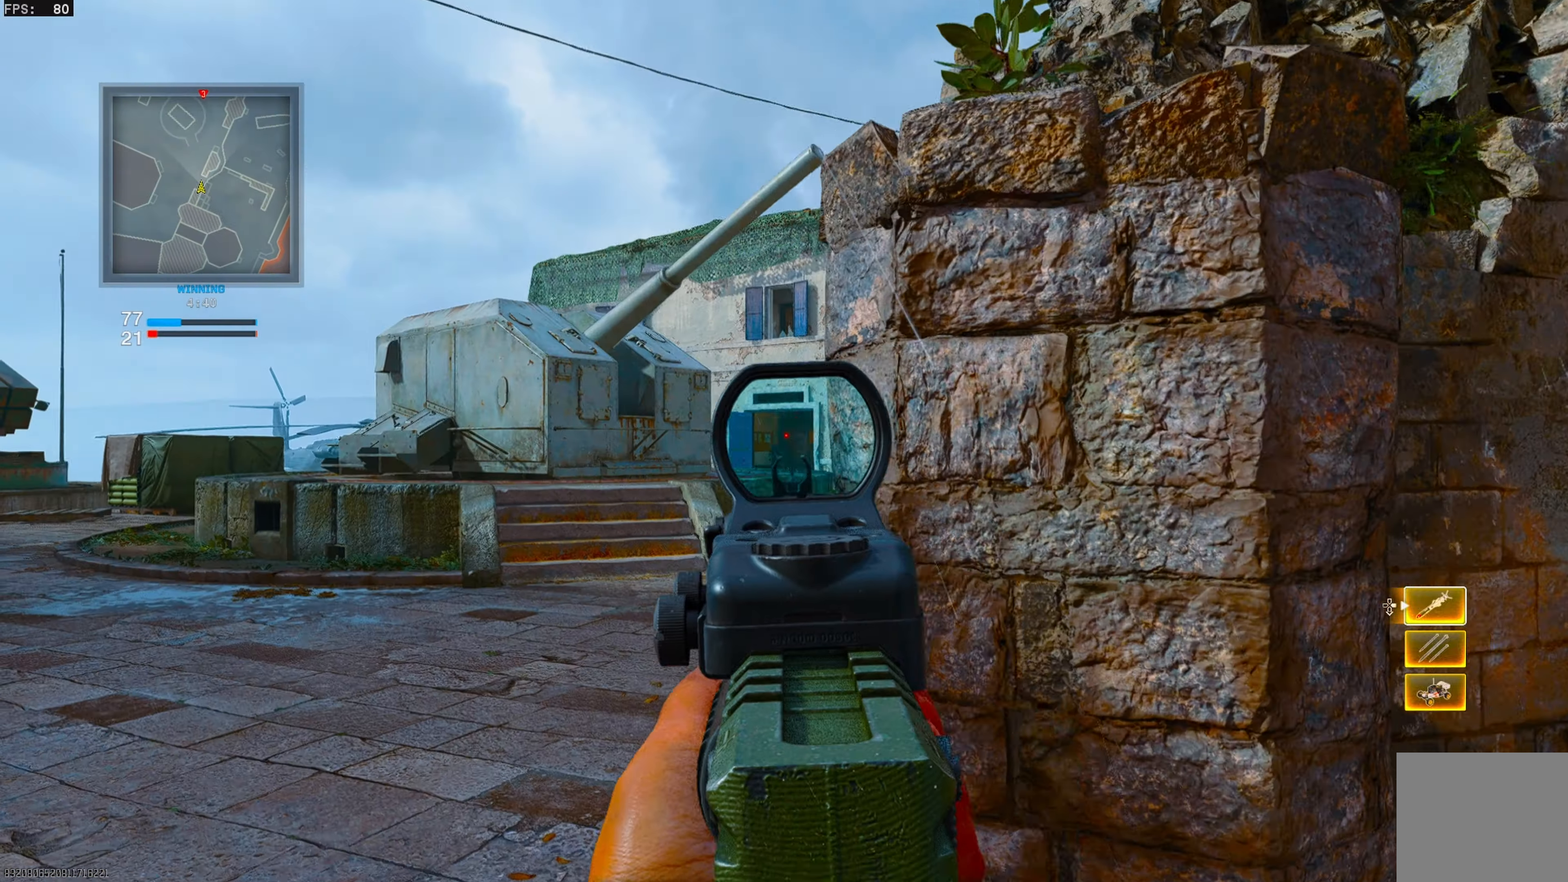
{"buttons": ["L1"], "left_stick": "right", "right_stick": "center", "events": [[50, "left_stick", "left"], [133, "right_stick", "down"], [267, "left_stick", "right"], [300, "right_stick", "center"]]}
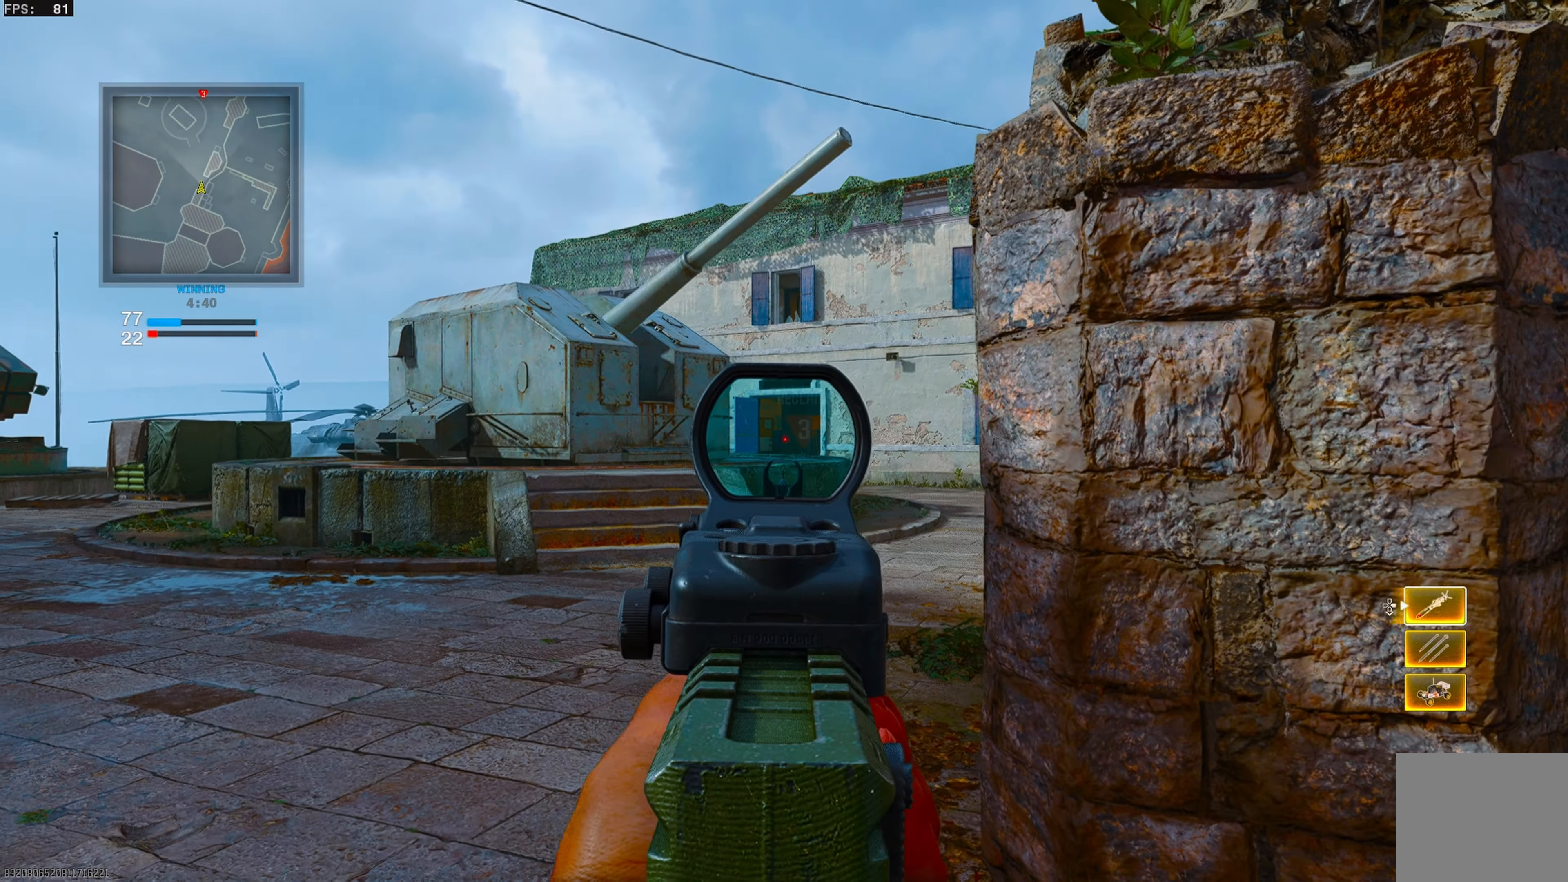
{"buttons": ["L3"], "left_stick": "up-left", "right_stick": "left", "events": [[167, "left_stick", "up-right"], [250, "L1", "up"], [250, "right_stick", "left"], [350, "right_stick", "center"], [383, "left_stick", "up"], [417, "L3", "down"], [433, "right_stick", "left"], [483, "left_stick", "up-left"]]}
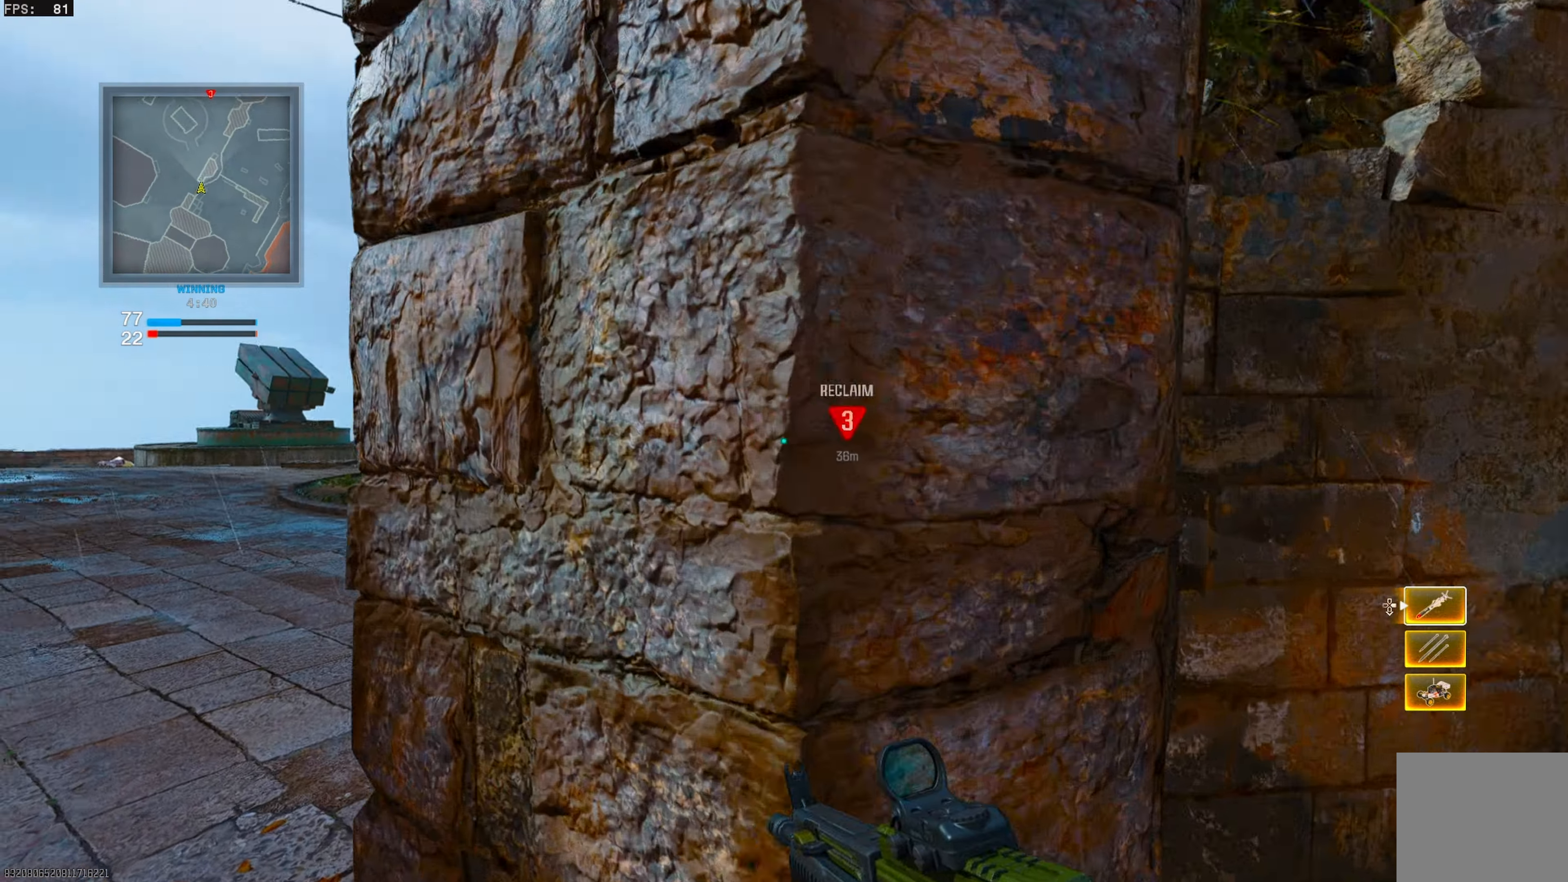
{"buttons": ["CROSS", "CIRCLE"], "left_stick": "up", "right_stick": "center", "events": [[200, "right_stick", "right"], [300, "left_stick", "up"], [383, "CIRCLE", "down"], [400, "CROSS", "down"], [500, "L3", "up"], [500, "right_stick", "center"]]}
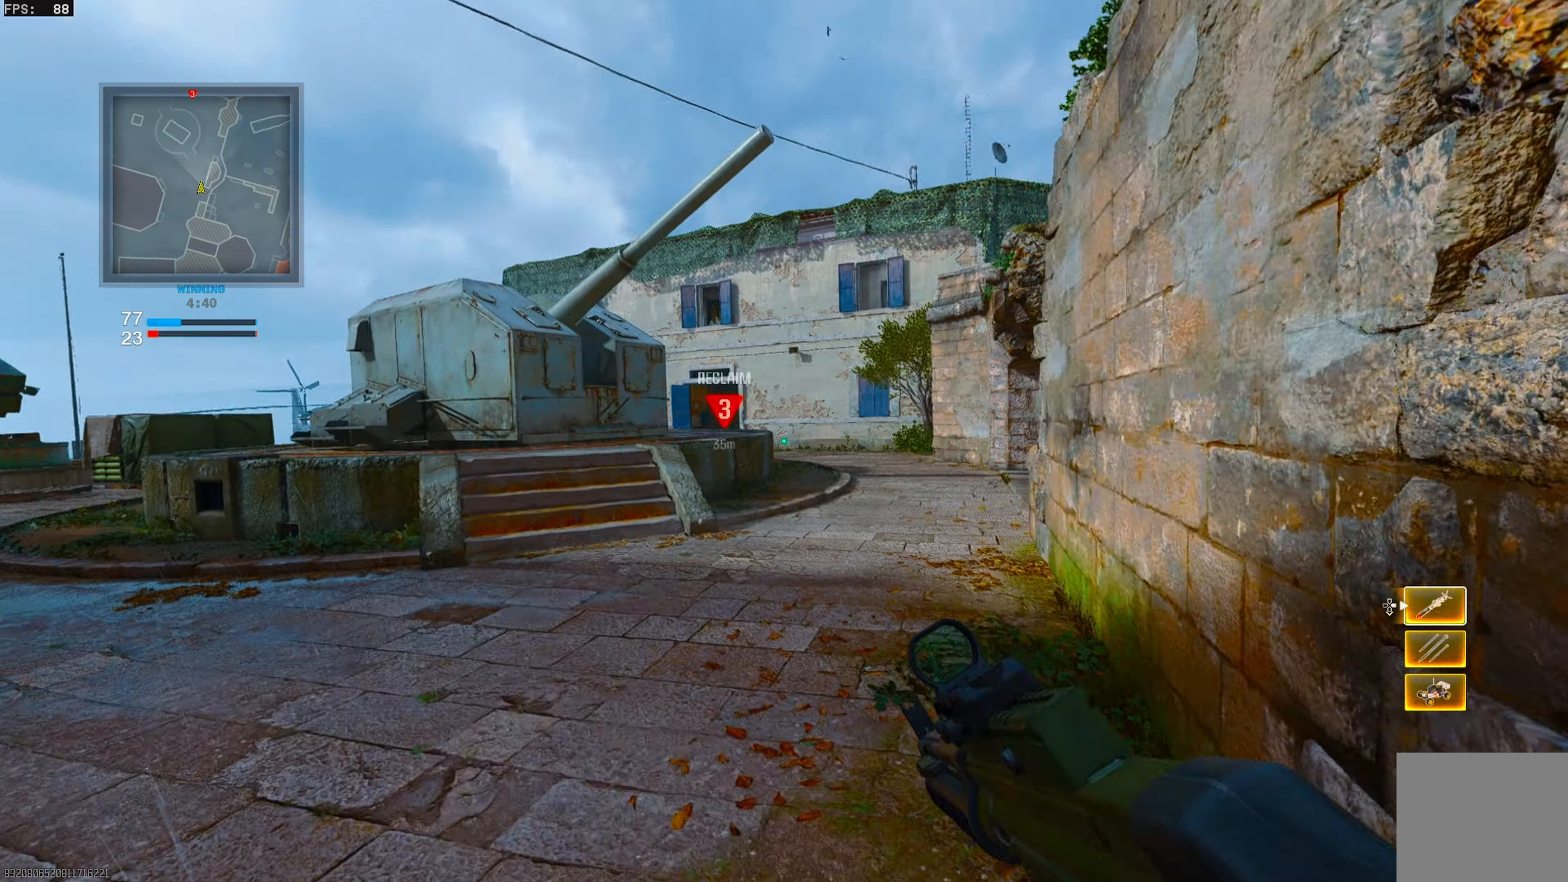
{"buttons": [], "left_stick": "up-left", "right_stick": "center", "events": [[50, "CIRCLE", "up"], [50, "CROSS", "up"], [267, "left_stick", "up-left"], [300, "right_stick", "left"], [383, "right_stick", "center"]]}
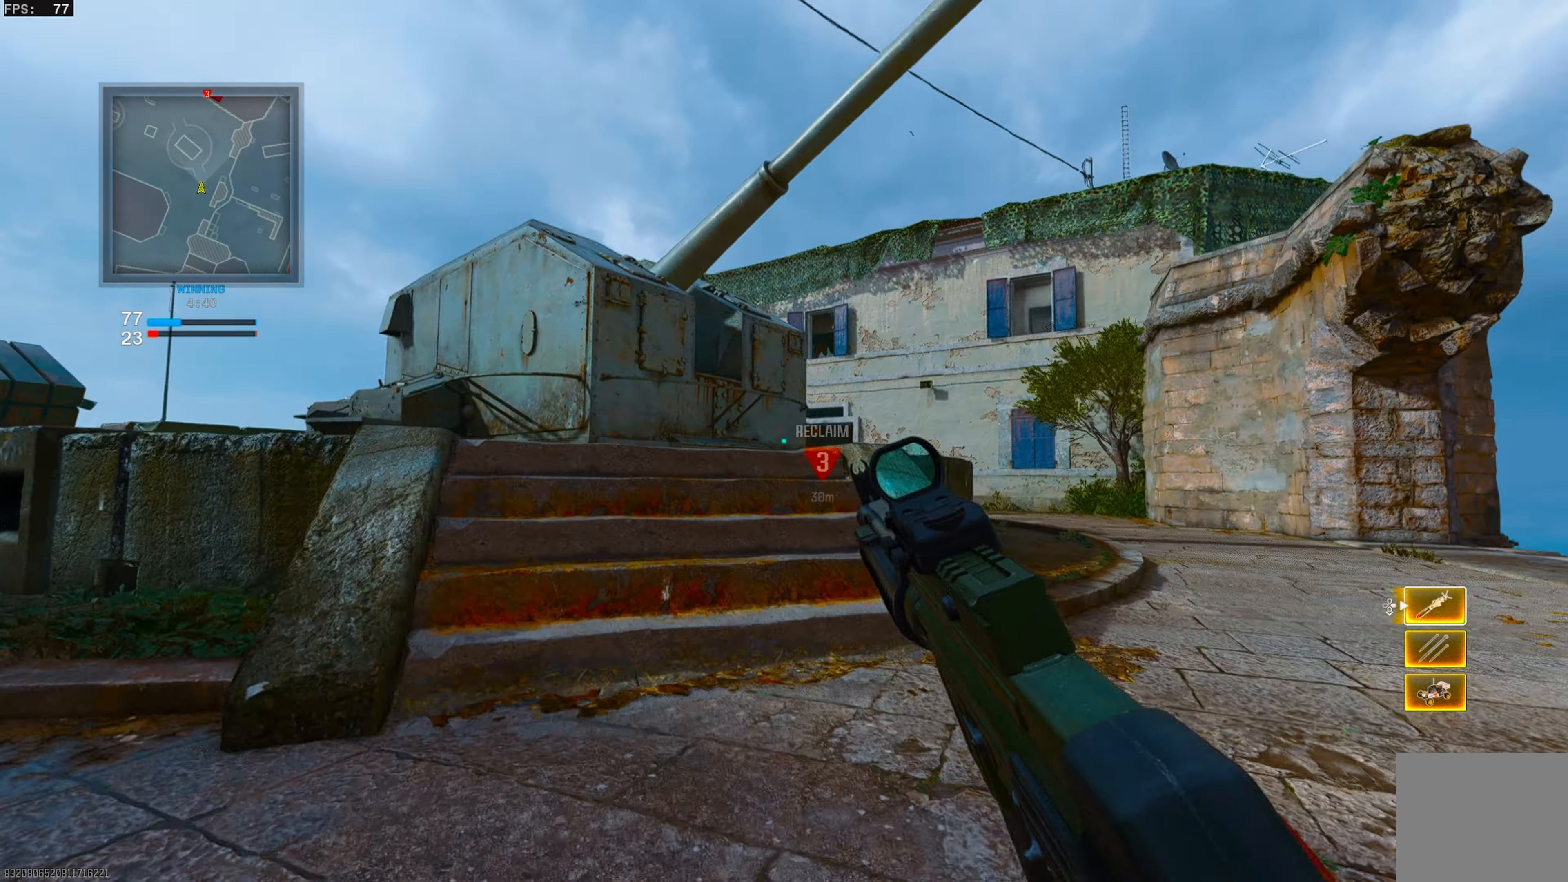
{"buttons": [], "left_stick": "up-left", "right_stick": "center", "events": [[50, "SQUARE", "down"], [117, "SQUARE", "up"], [183, "L3", "down"], [300, "L3", "up"]]}
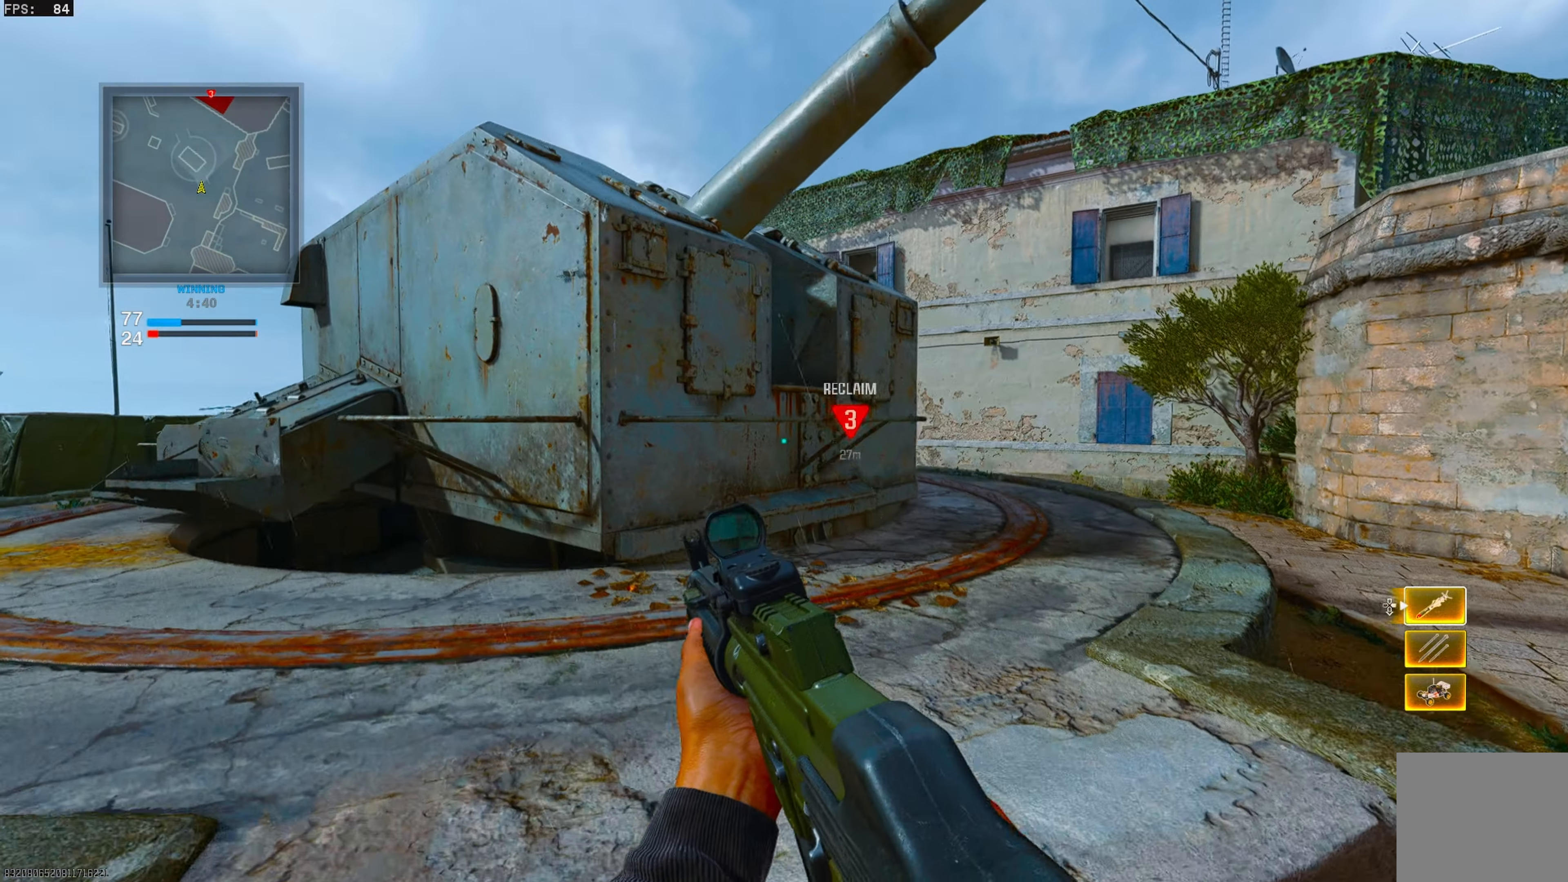
{"buttons": [], "left_stick": "up-left", "right_stick": "center", "events": []}
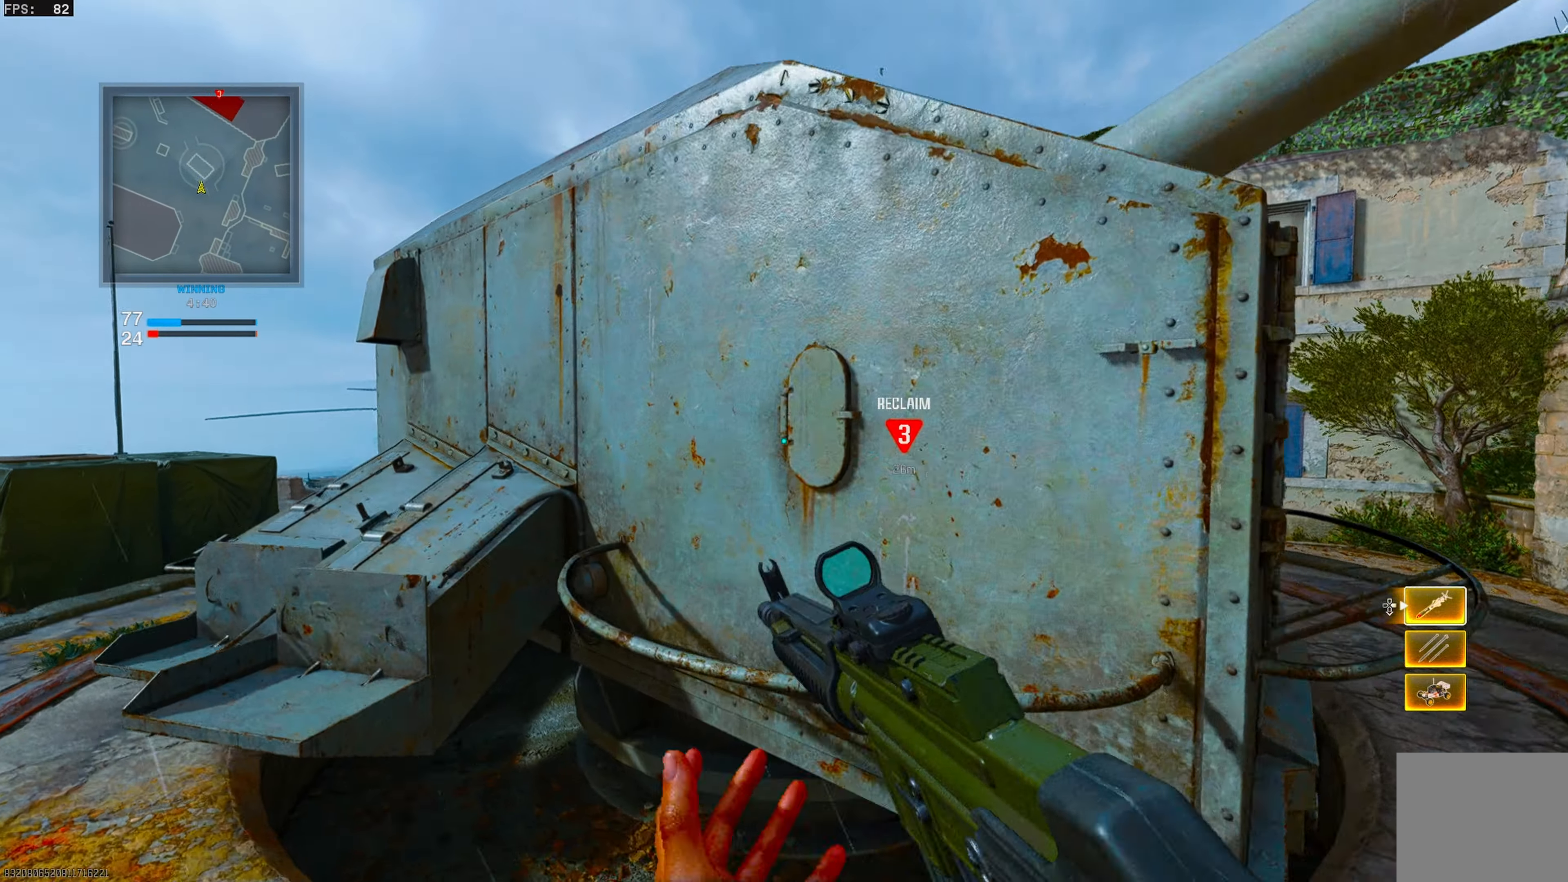
{"buttons": [], "left_stick": "up-left", "right_stick": "right", "events": [[200, "right_stick", "left"], [267, "L3", "down"], [350, "L3", "up"], [350, "right_stick", "right"]]}
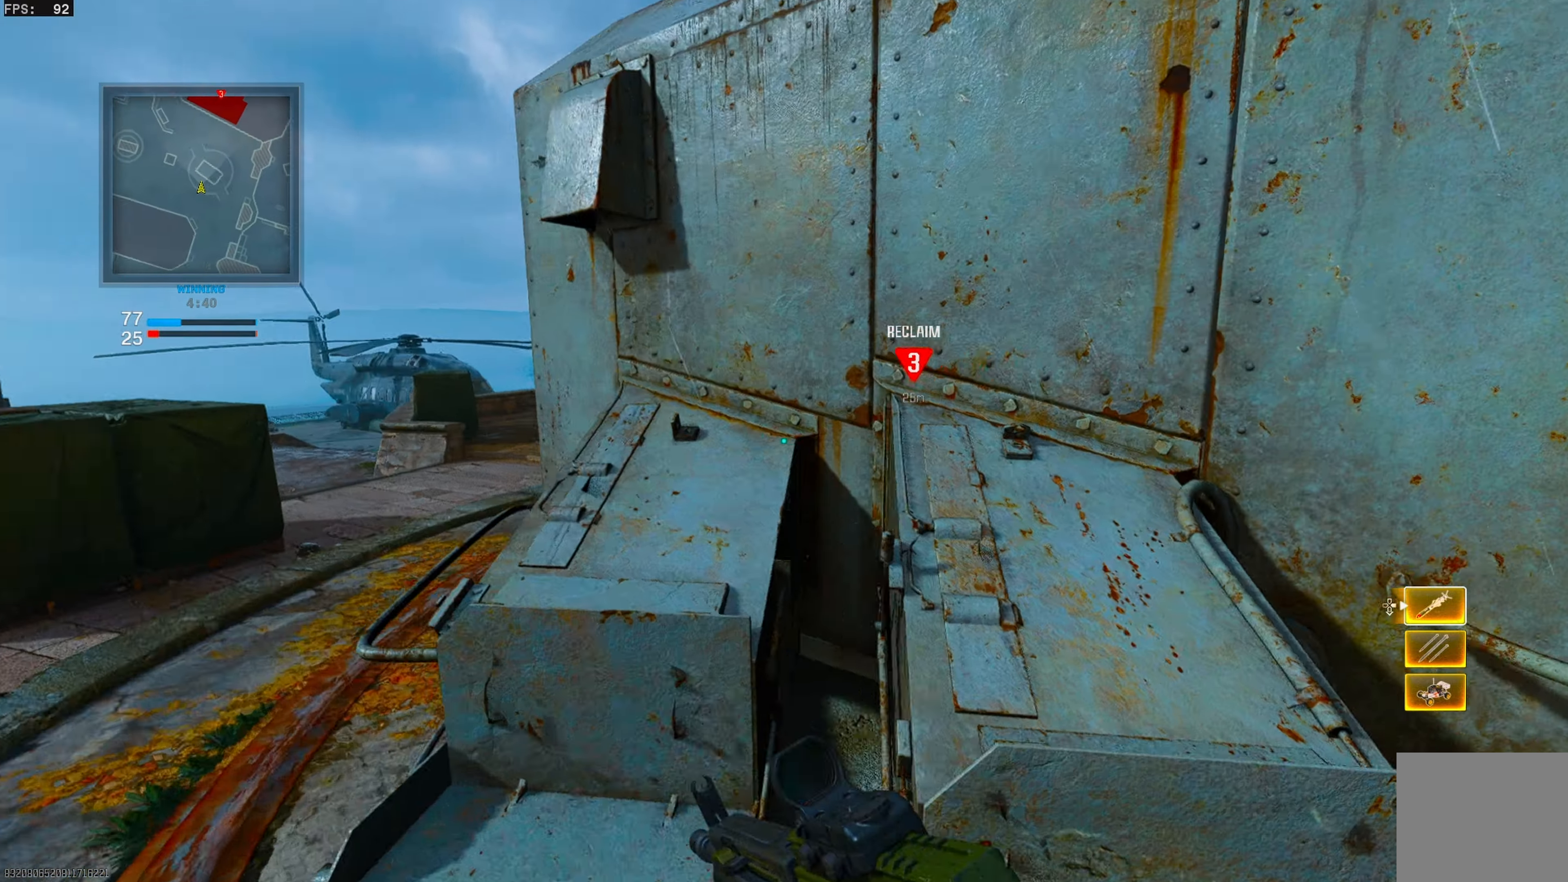
{"buttons": [], "left_stick": "up-left", "right_stick": "center", "events": [[17, "right_stick", "center"], [117, "right_stick", "up-right"], [233, "right_stick", "center"], [333, "right_stick", "down-right"], [450, "right_stick", "center"]]}
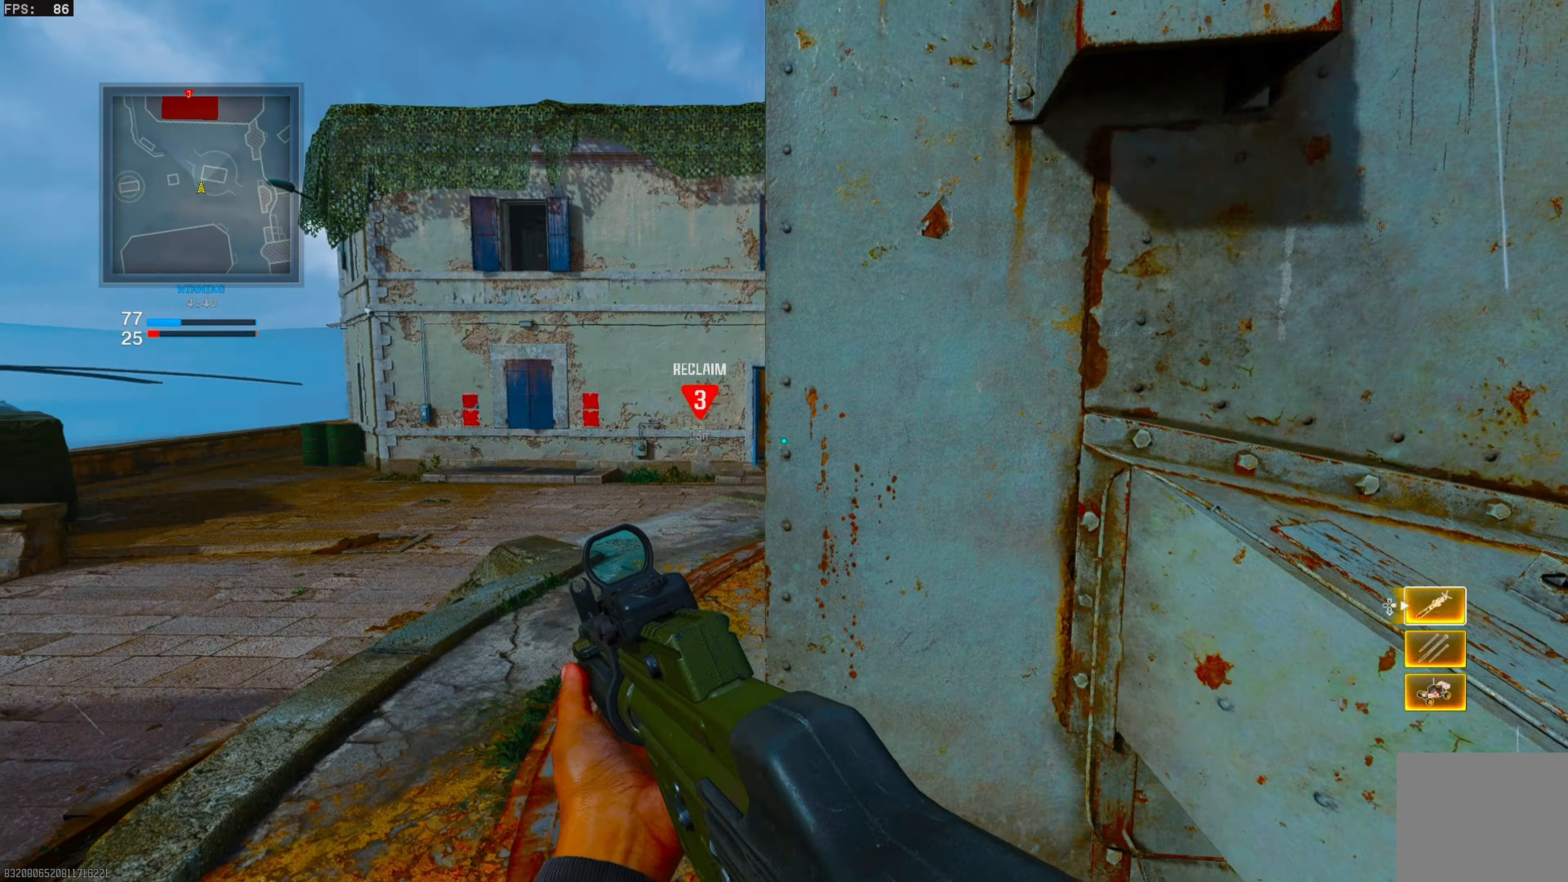
{"buttons": [], "left_stick": "up-right", "right_stick": "center", "events": [[83, "left_stick", "down-left"], [183, "left_stick", "down-right"], [250, "left_stick", "right"], [433, "left_stick", "up-right"]]}
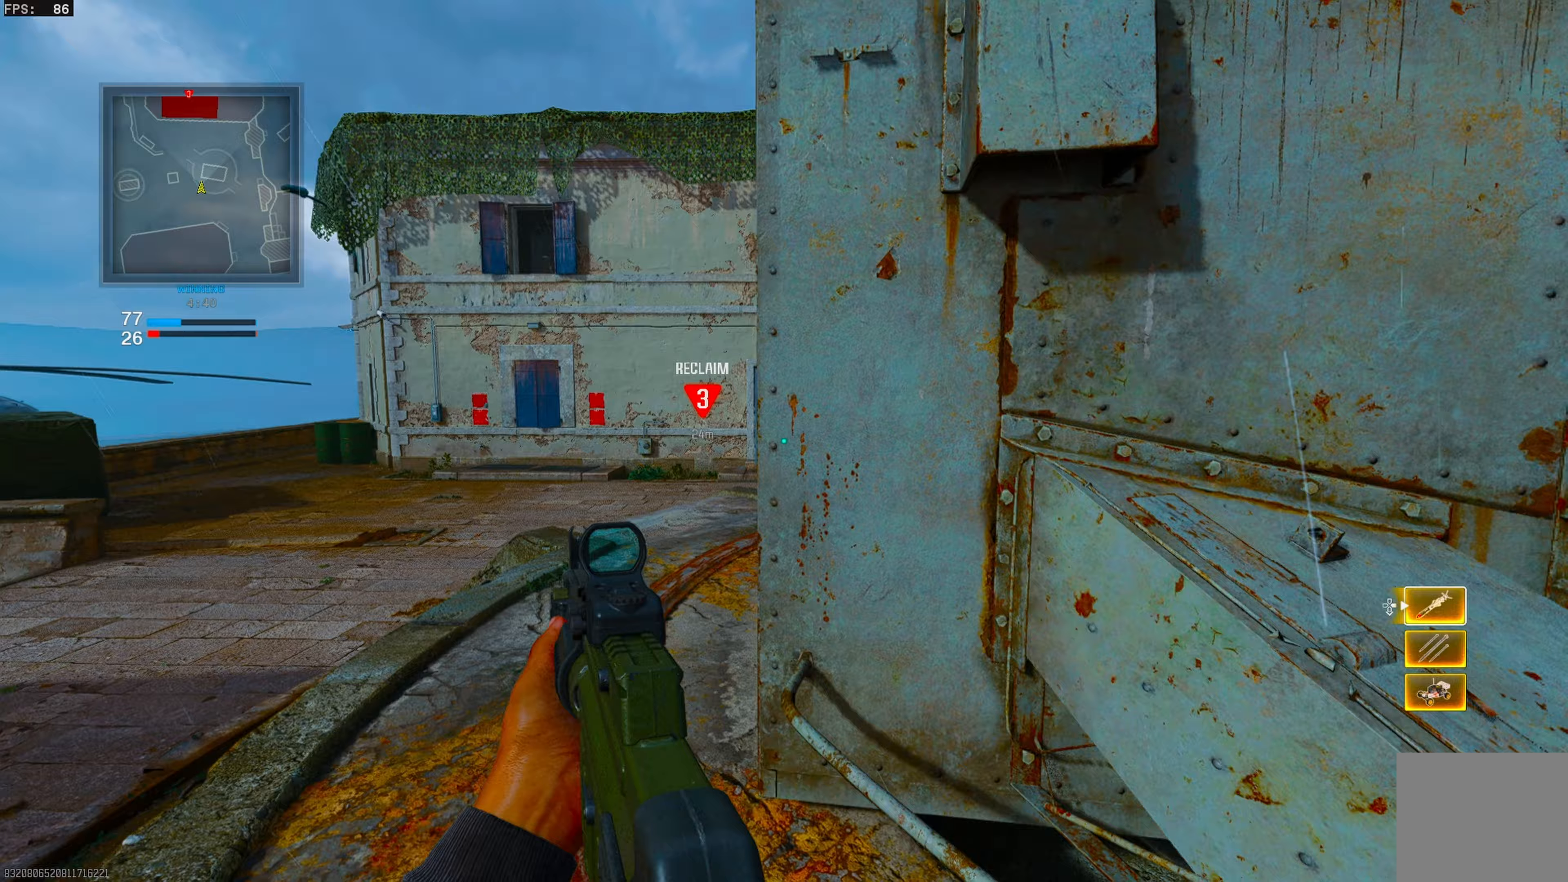
{"buttons": ["L1"], "left_stick": "left", "right_stick": "left", "events": [[100, "left_stick", "up-left"], [150, "left_stick", "down-left"], [233, "right_stick", "up-right"], [267, "L1", "down"], [333, "left_stick", "left"], [333, "right_stick", "center"], [500, "right_stick", "left"]]}
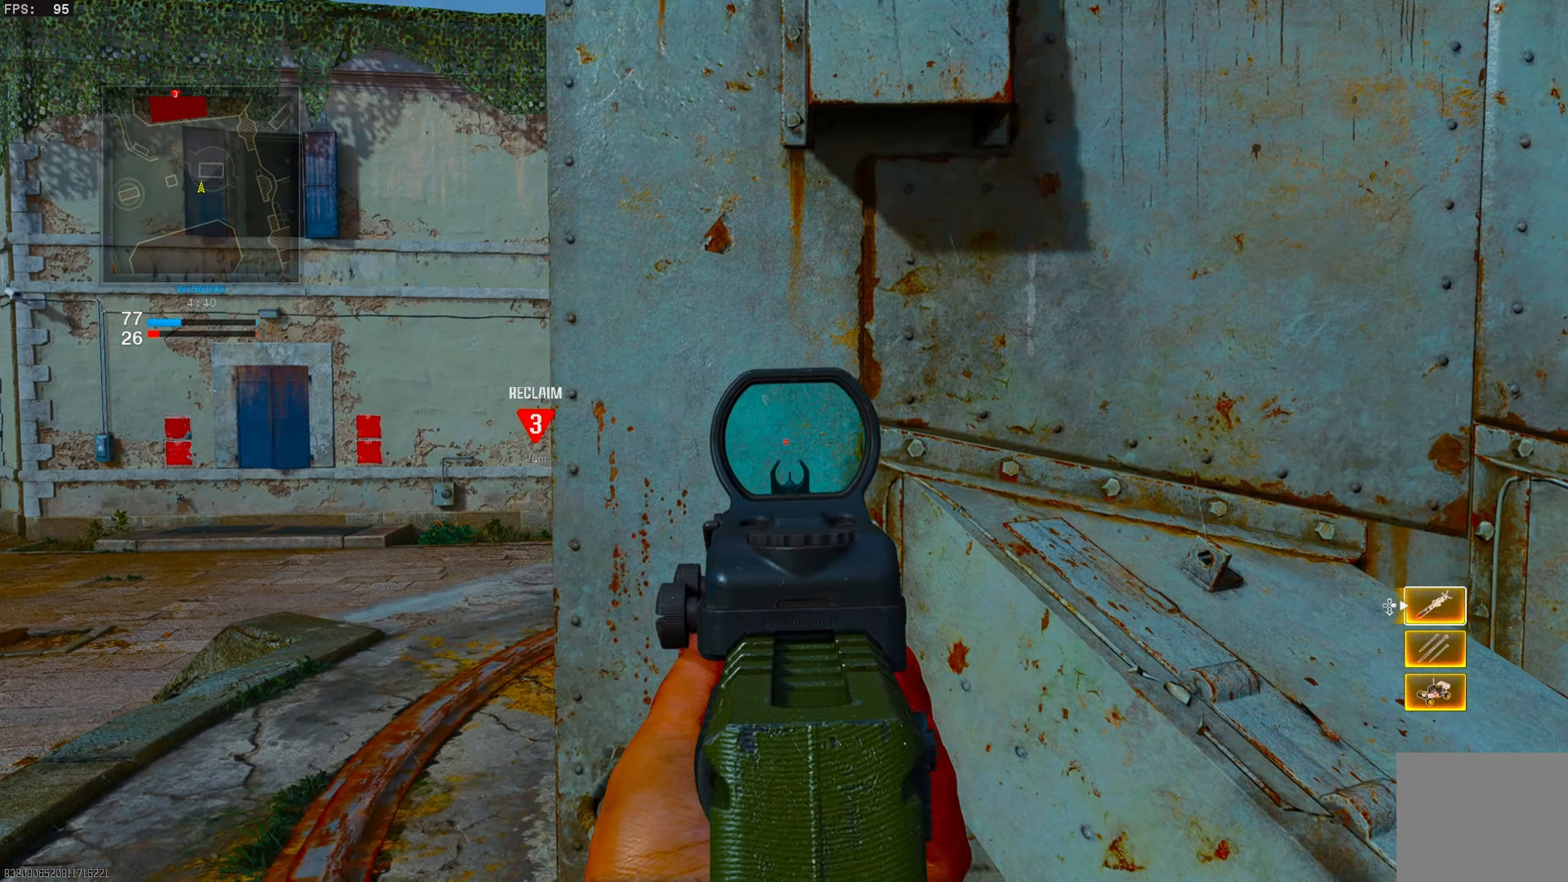
{"buttons": ["L1"], "left_stick": "left", "right_stick": "right", "events": [[300, "right_stick", "center"], [450, "right_stick", "right"]]}
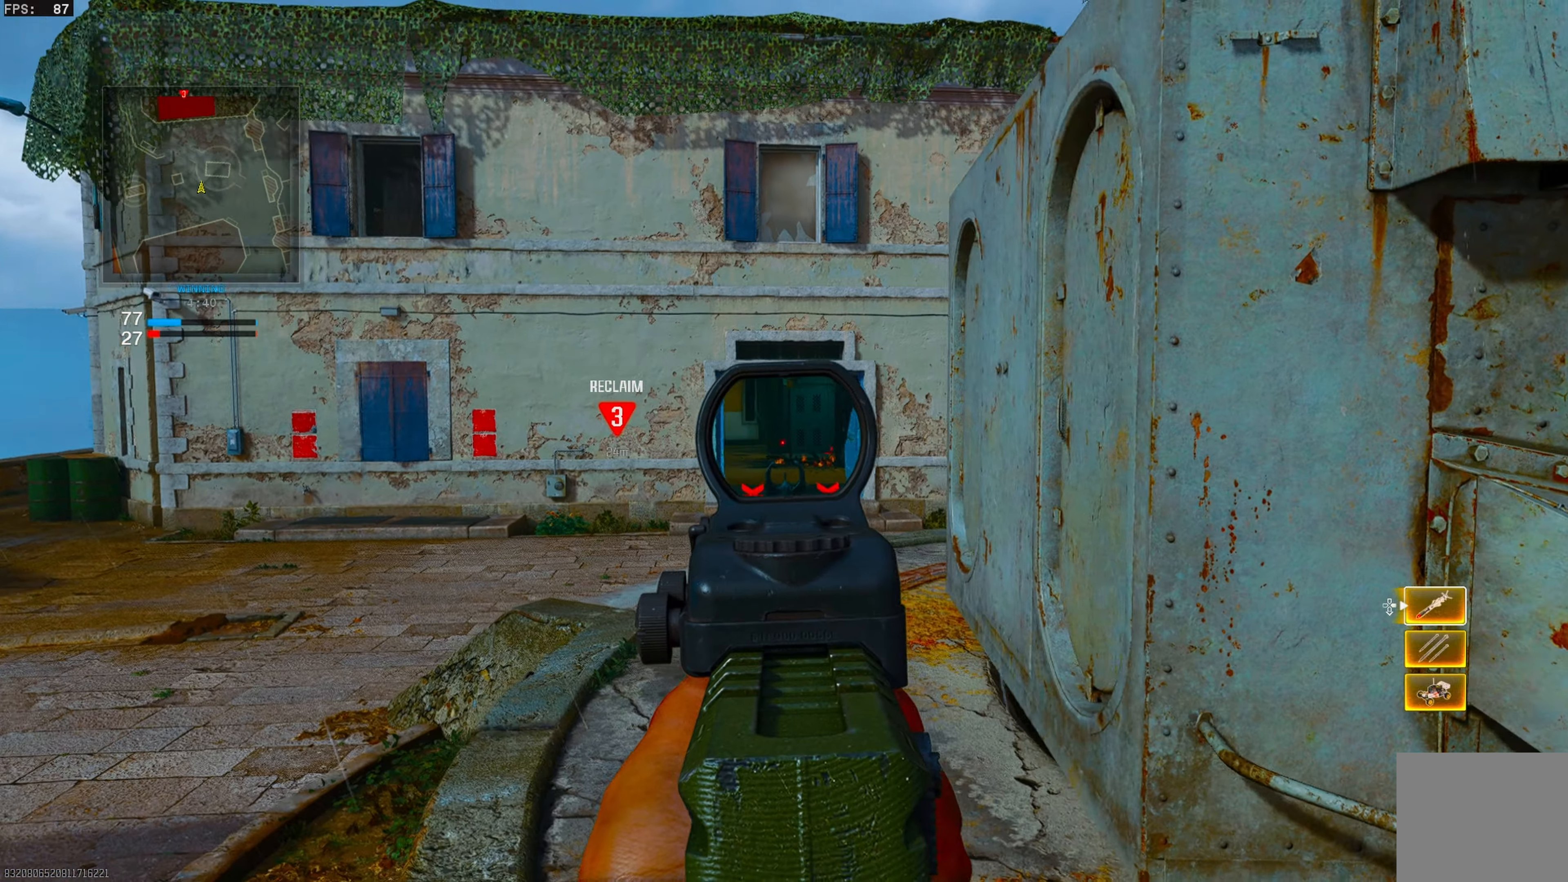
{"buttons": ["L1"], "left_stick": "up-left", "right_stick": "up-right", "events": [[117, "right_stick", "center"], [333, "left_stick", "up-left"], [433, "right_stick", "up"], [500, "right_stick", "up-right"]]}
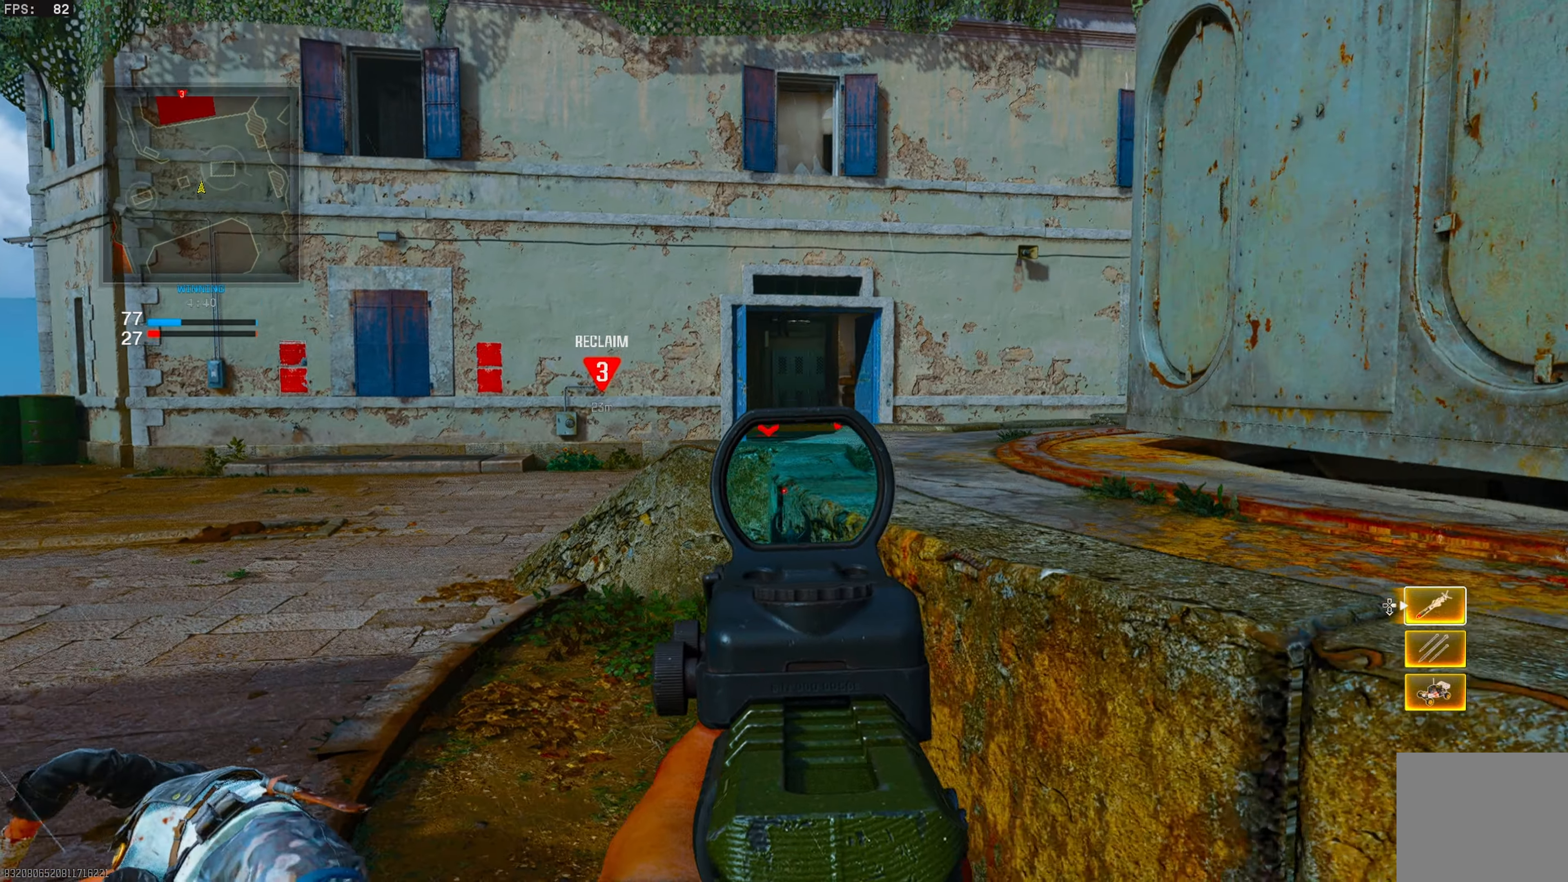
{"buttons": [], "left_stick": "up-left", "right_stick": "center", "events": [[200, "L1", "up"], [233, "right_stick", "center"], [267, "L3", "down"], [350, "L3", "up"]]}
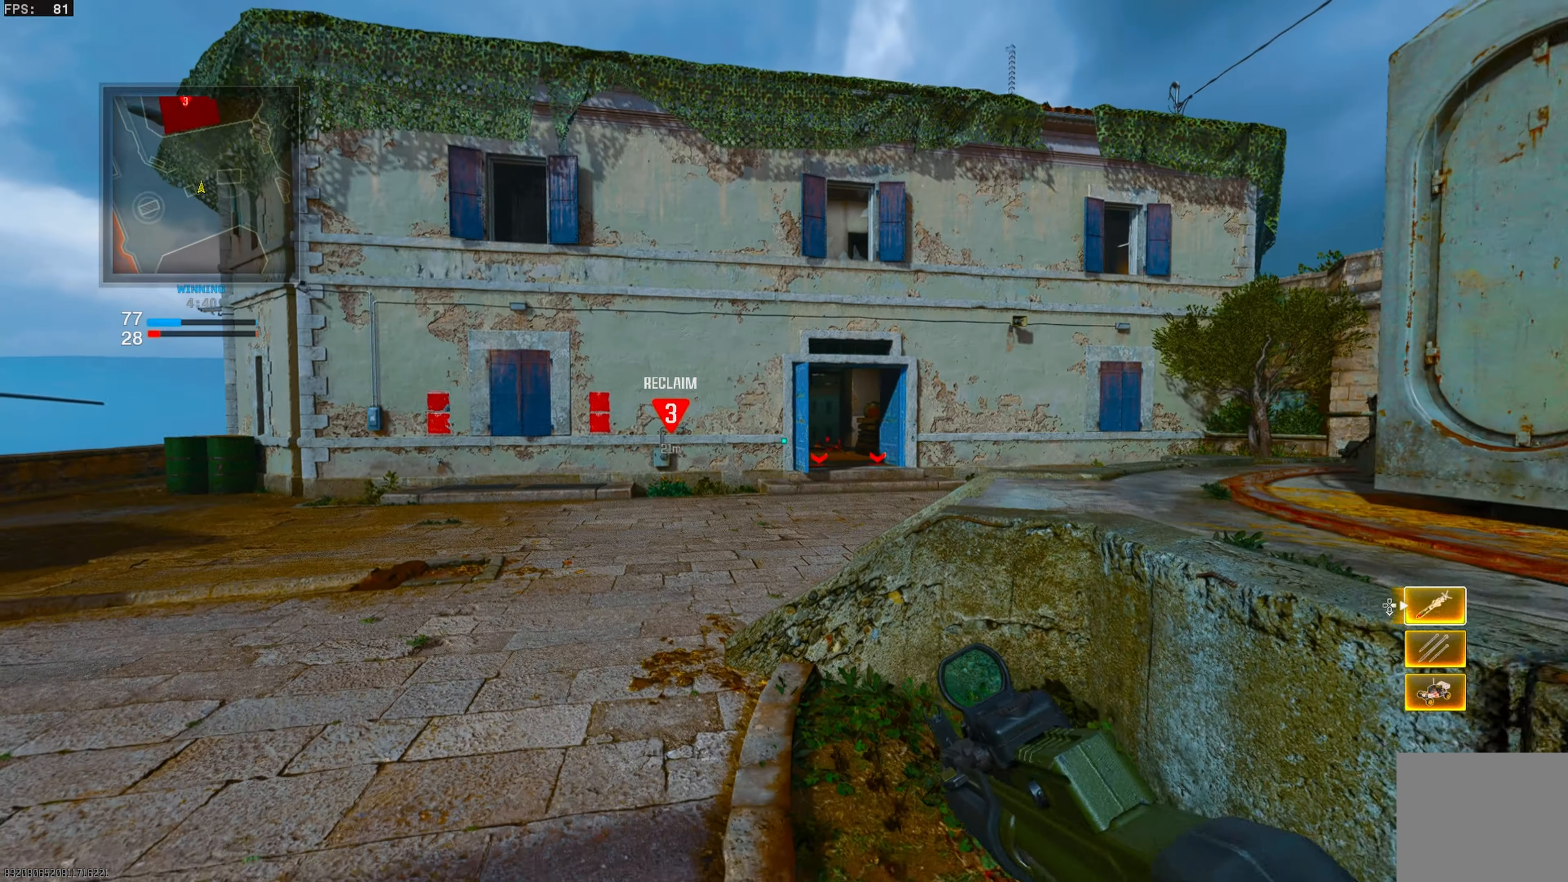
{"buttons": [], "left_stick": "up-right", "right_stick": "center", "events": [[117, "right_stick", "right"], [250, "right_stick", "center"], [300, "left_stick", "up"], [433, "left_stick", "up-right"]]}
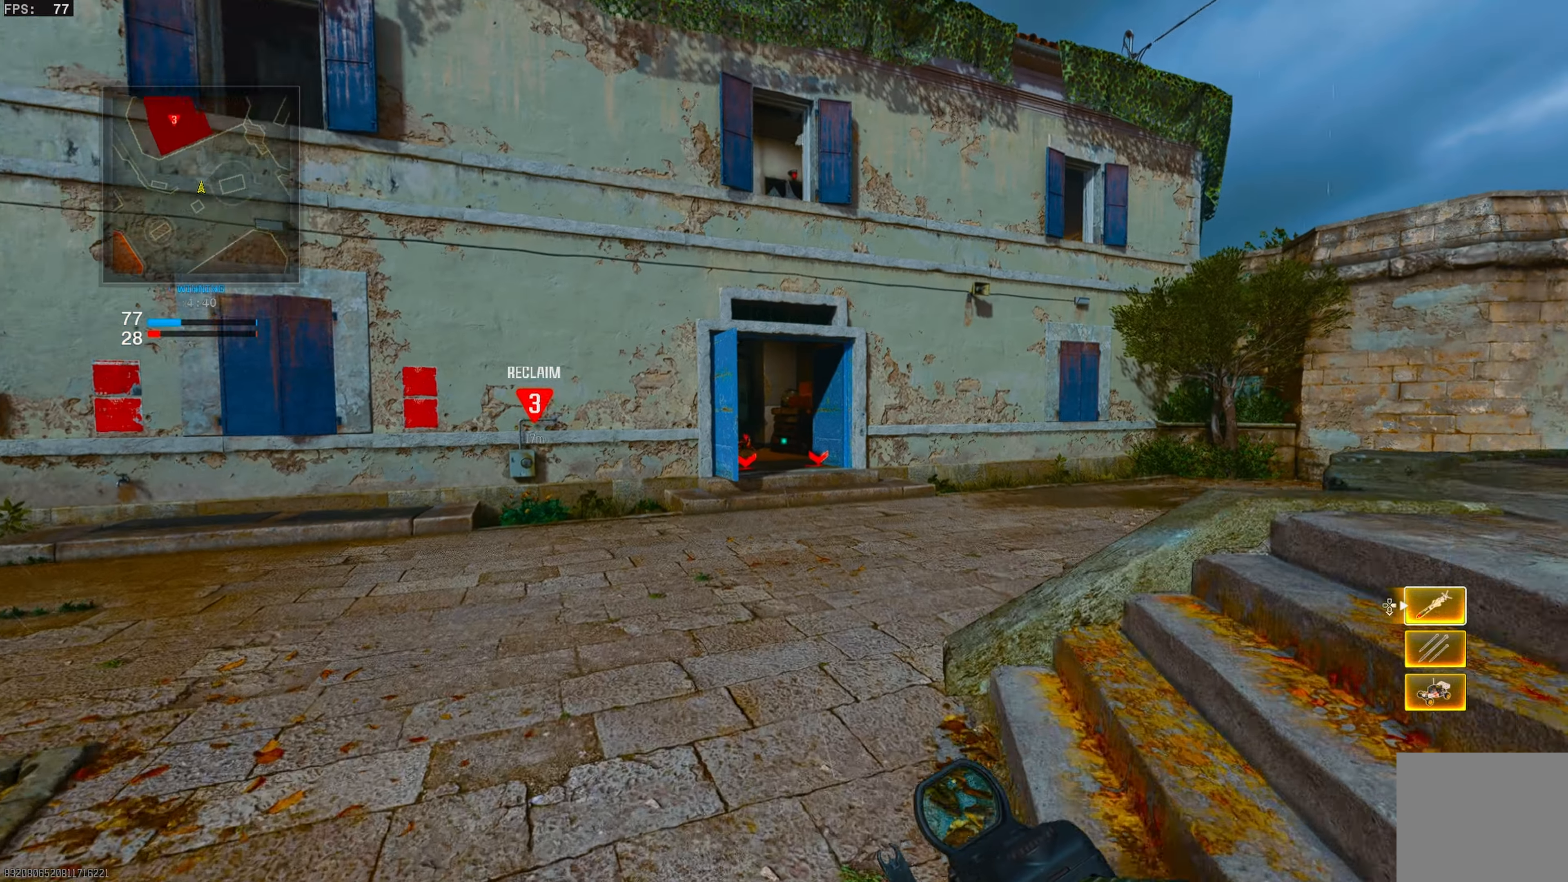
{"buttons": ["CROSS", "L1"], "left_stick": "up-right", "right_stick": "center", "events": [[83, "CIRCLE", "down"], [167, "right_stick", "left"], [400, "CIRCLE", "up"], [433, "CROSS", "down"], [483, "right_stick", "center"], [500, "L1", "down"]]}
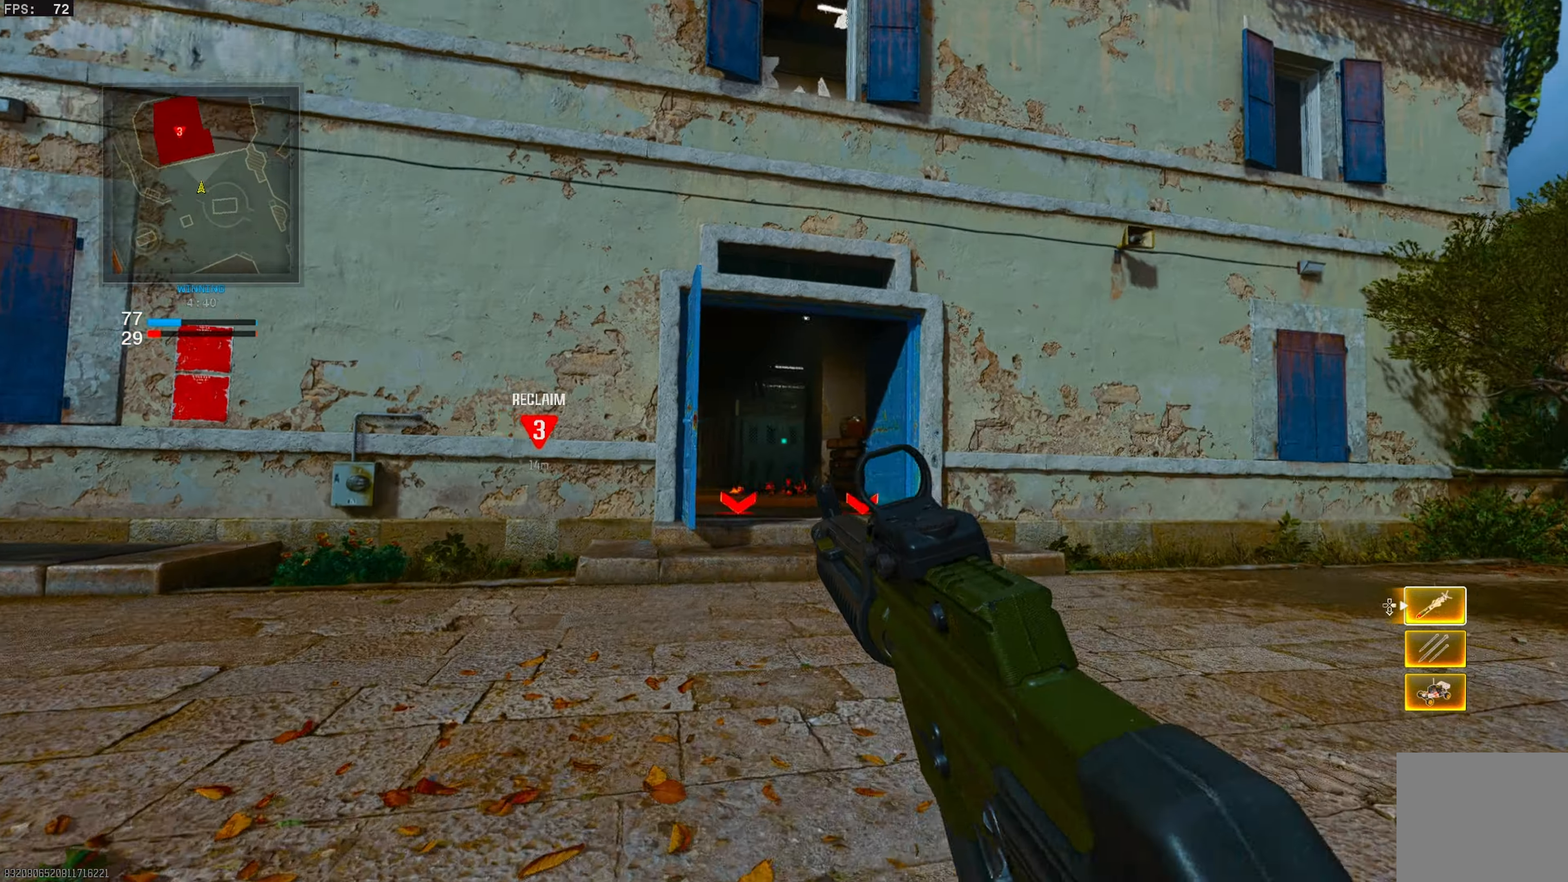
{"buttons": ["L1"], "left_stick": "right", "right_stick": "up-left", "events": [[33, "right_stick", "left"], [50, "CROSS", "up"], [83, "left_stick", "right"], [433, "right_stick", "up-left"]]}
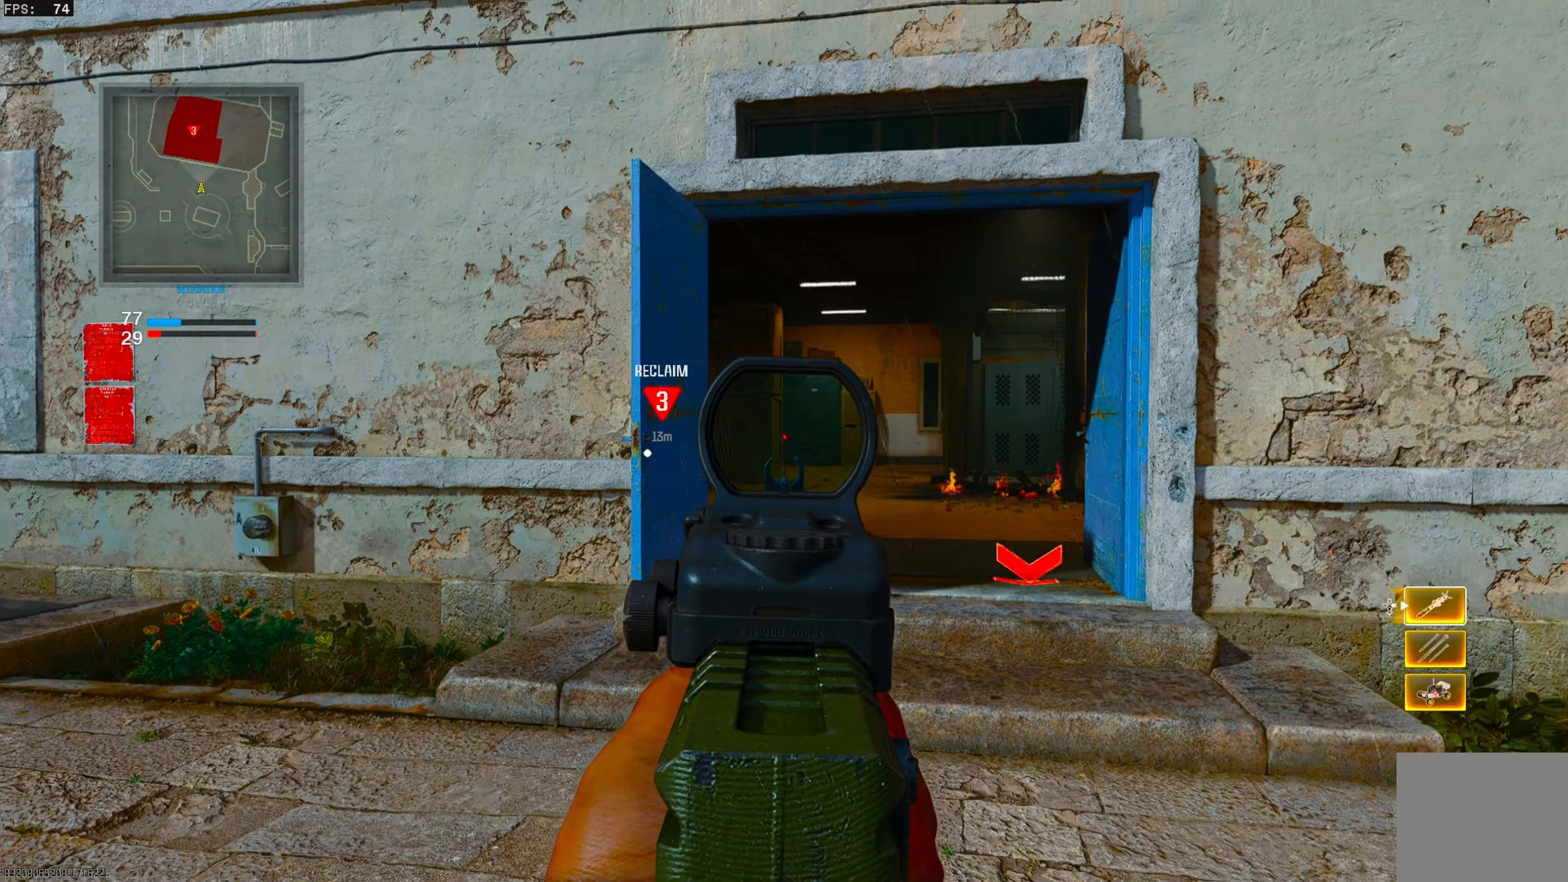
{"buttons": ["L1"], "left_stick": "right", "right_stick": "left", "events": [[167, "right_stick", "center"], [317, "right_stick", "left"]]}
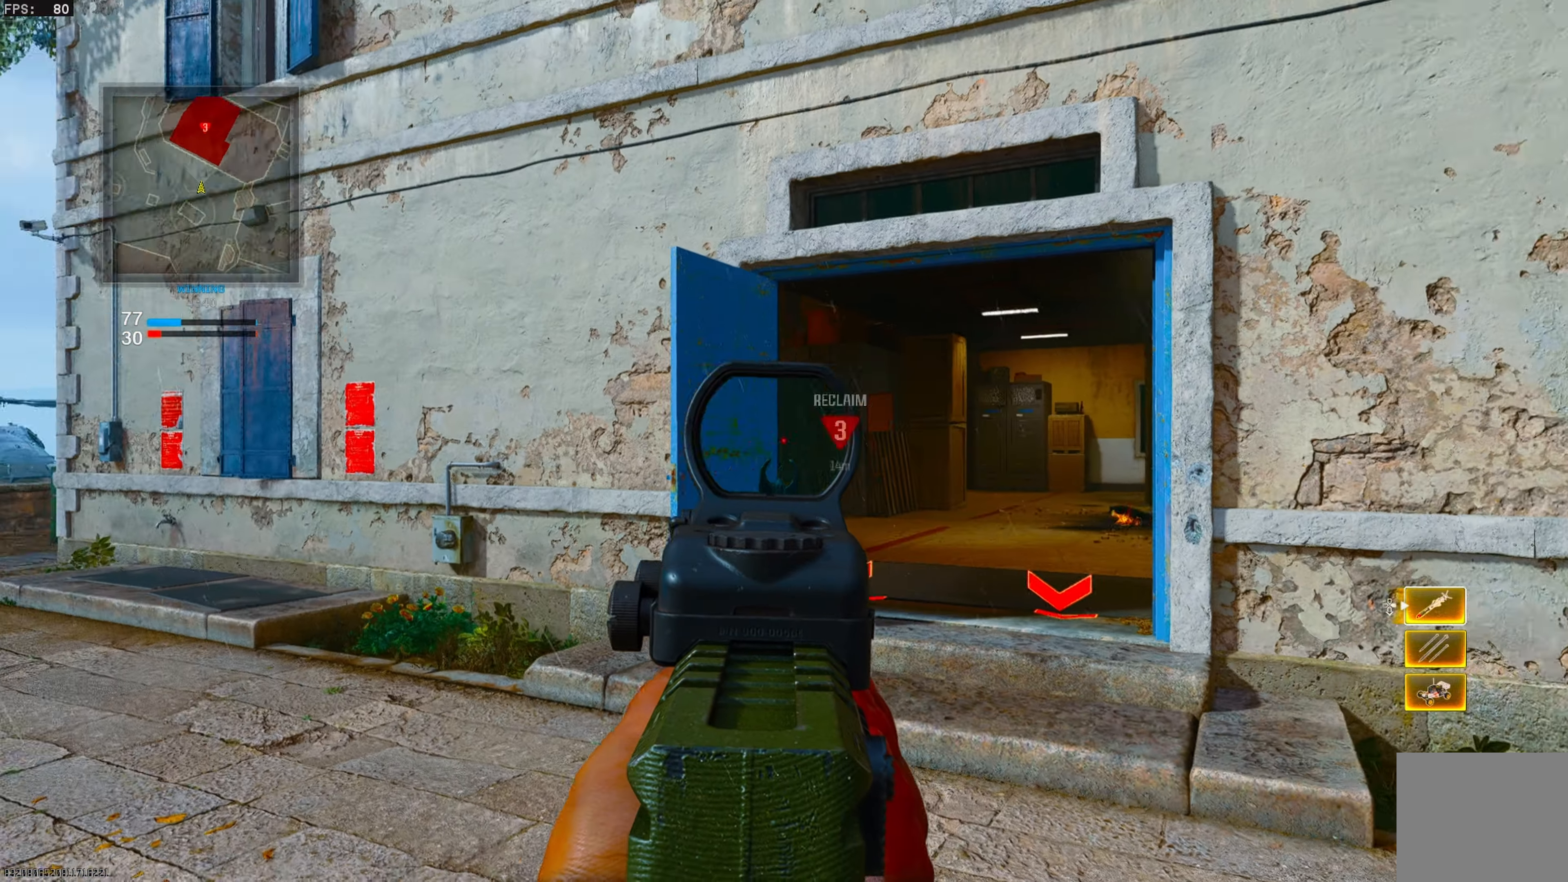
{"buttons": ["L1"], "left_stick": "right", "right_stick": "left", "events": [[217, "right_stick", "center"], [300, "right_stick", "left"]]}
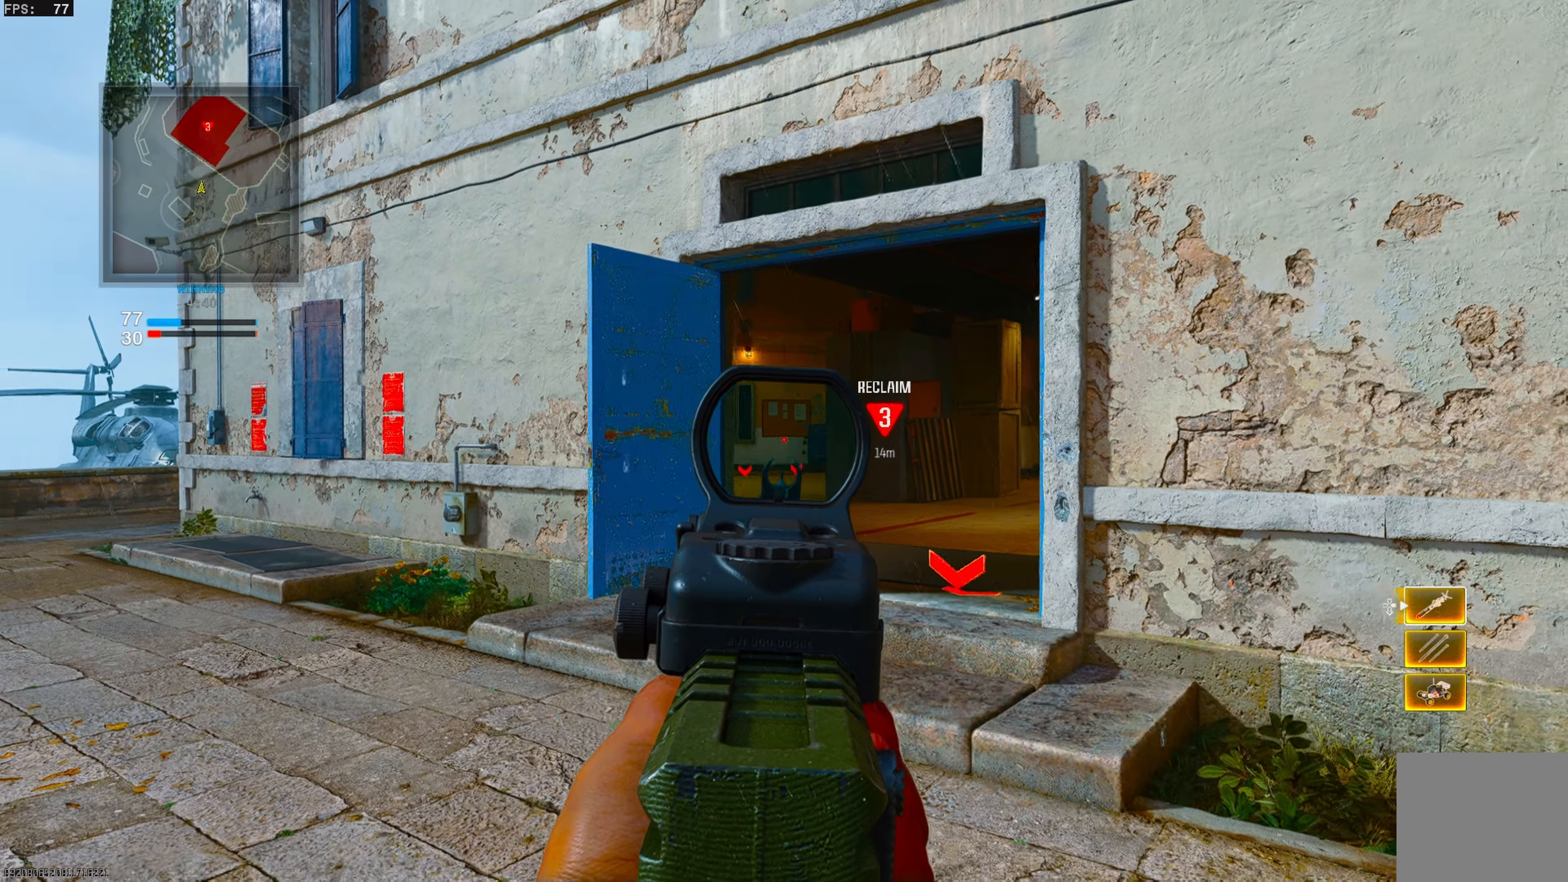
{"buttons": ["L1"], "left_stick": "right", "right_stick": "up-left", "events": [[250, "left_stick", "up-right"], [400, "right_stick", "up-left"], [450, "left_stick", "right"]]}
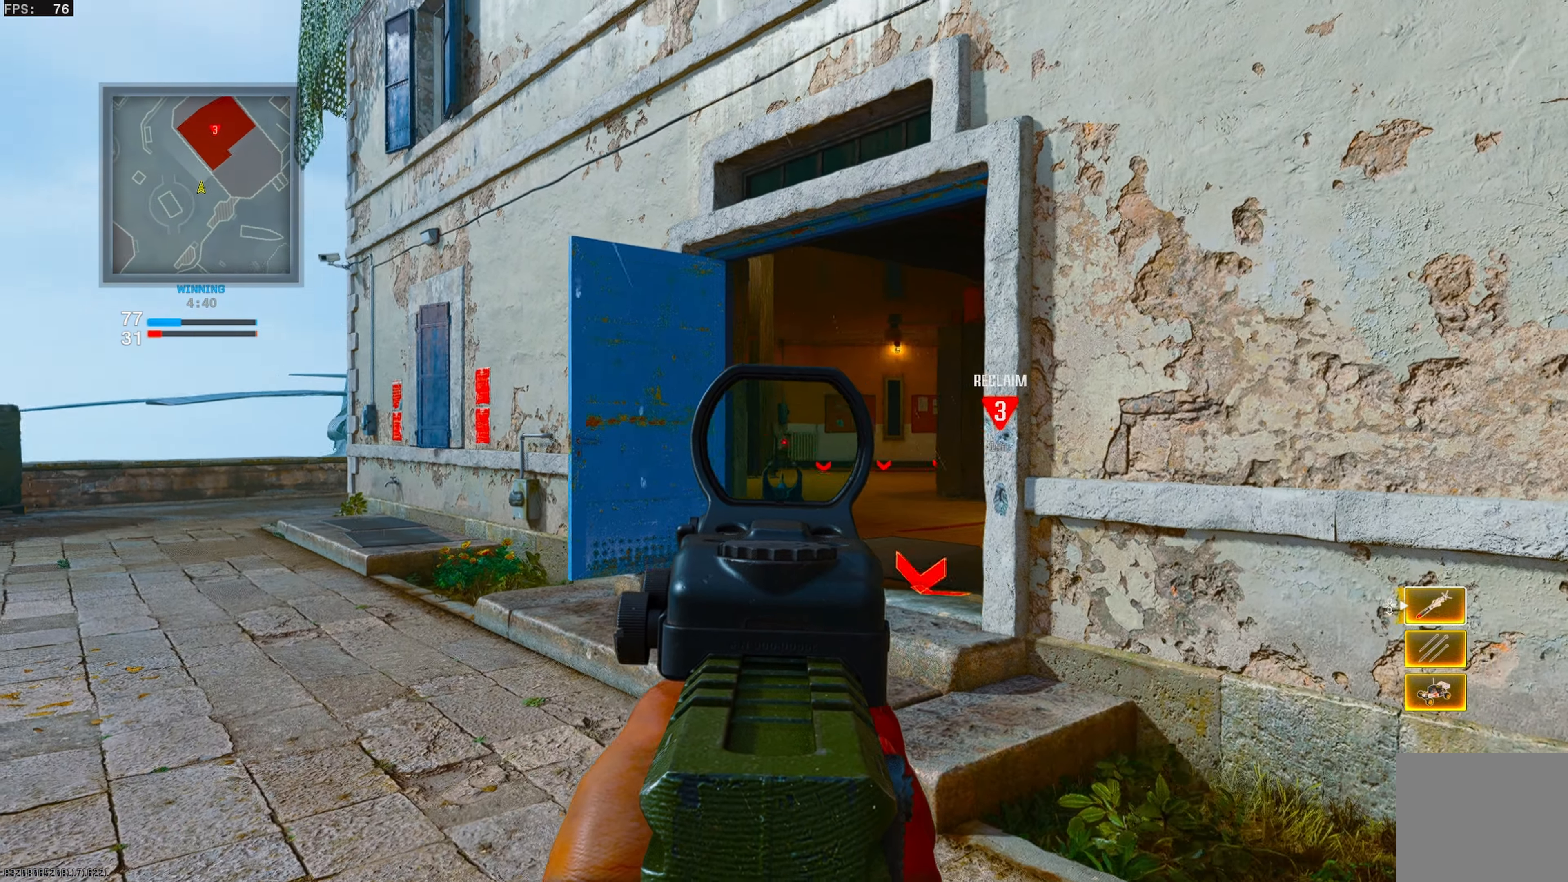
{"buttons": ["L1"], "left_stick": "down-right", "right_stick": "left", "events": [[17, "right_stick", "left"], [167, "left_stick", "down-right"], [267, "right_stick", "center"], [350, "right_stick", "left"]]}
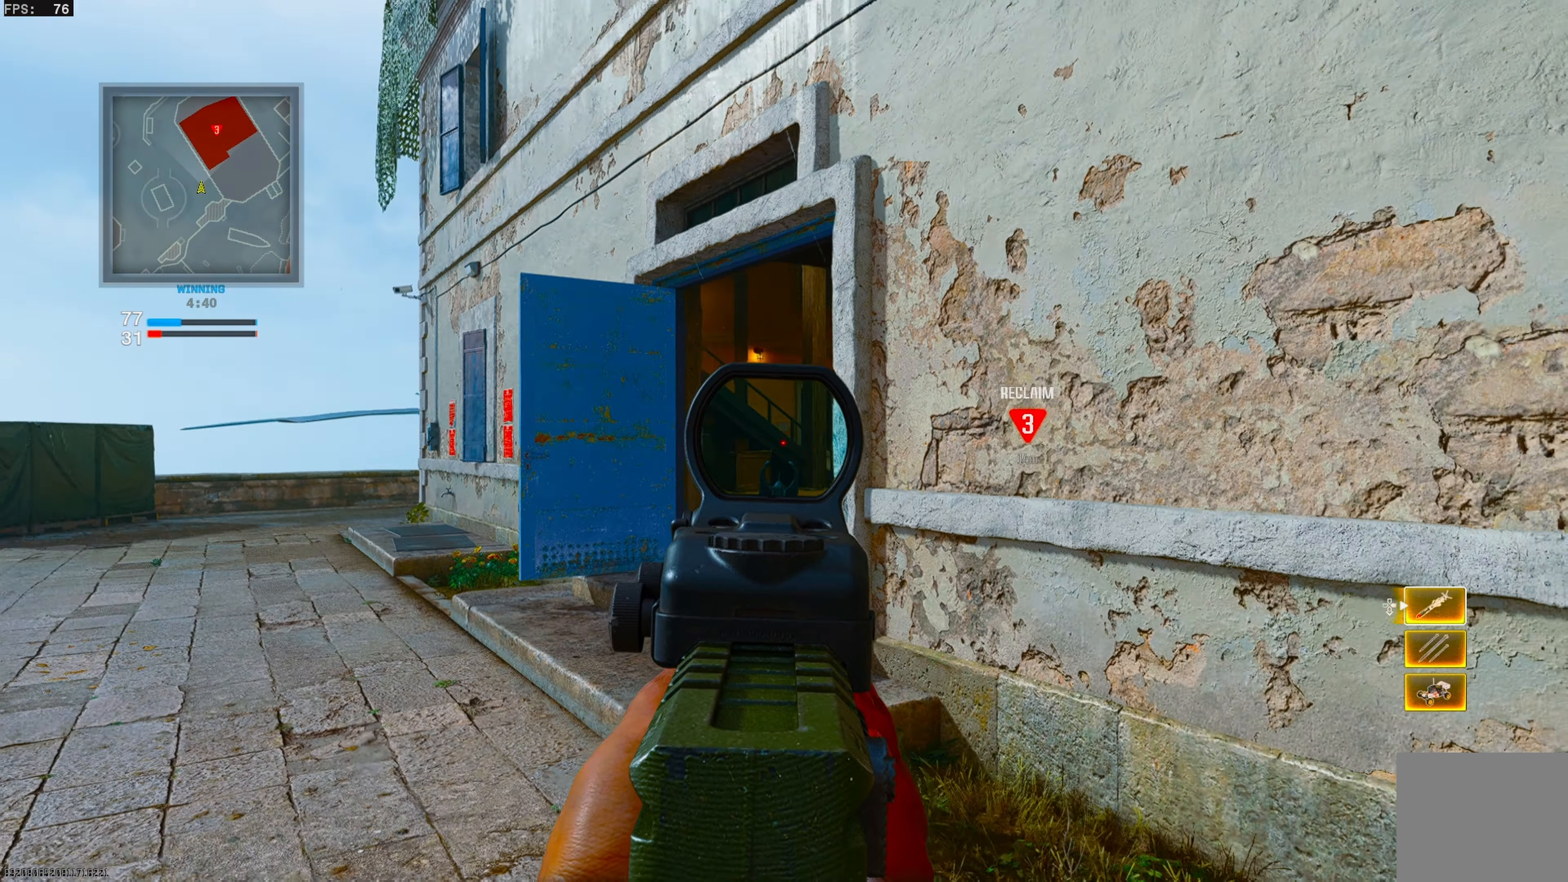
{"buttons": ["L3"], "left_stick": "up", "right_stick": "down-right", "events": [[33, "right_stick", "center"], [100, "L1", "up"], [100, "left_stick", "up-left"], [433, "L3", "down"], [433, "left_stick", "up"], [450, "right_stick", "down-right"]]}
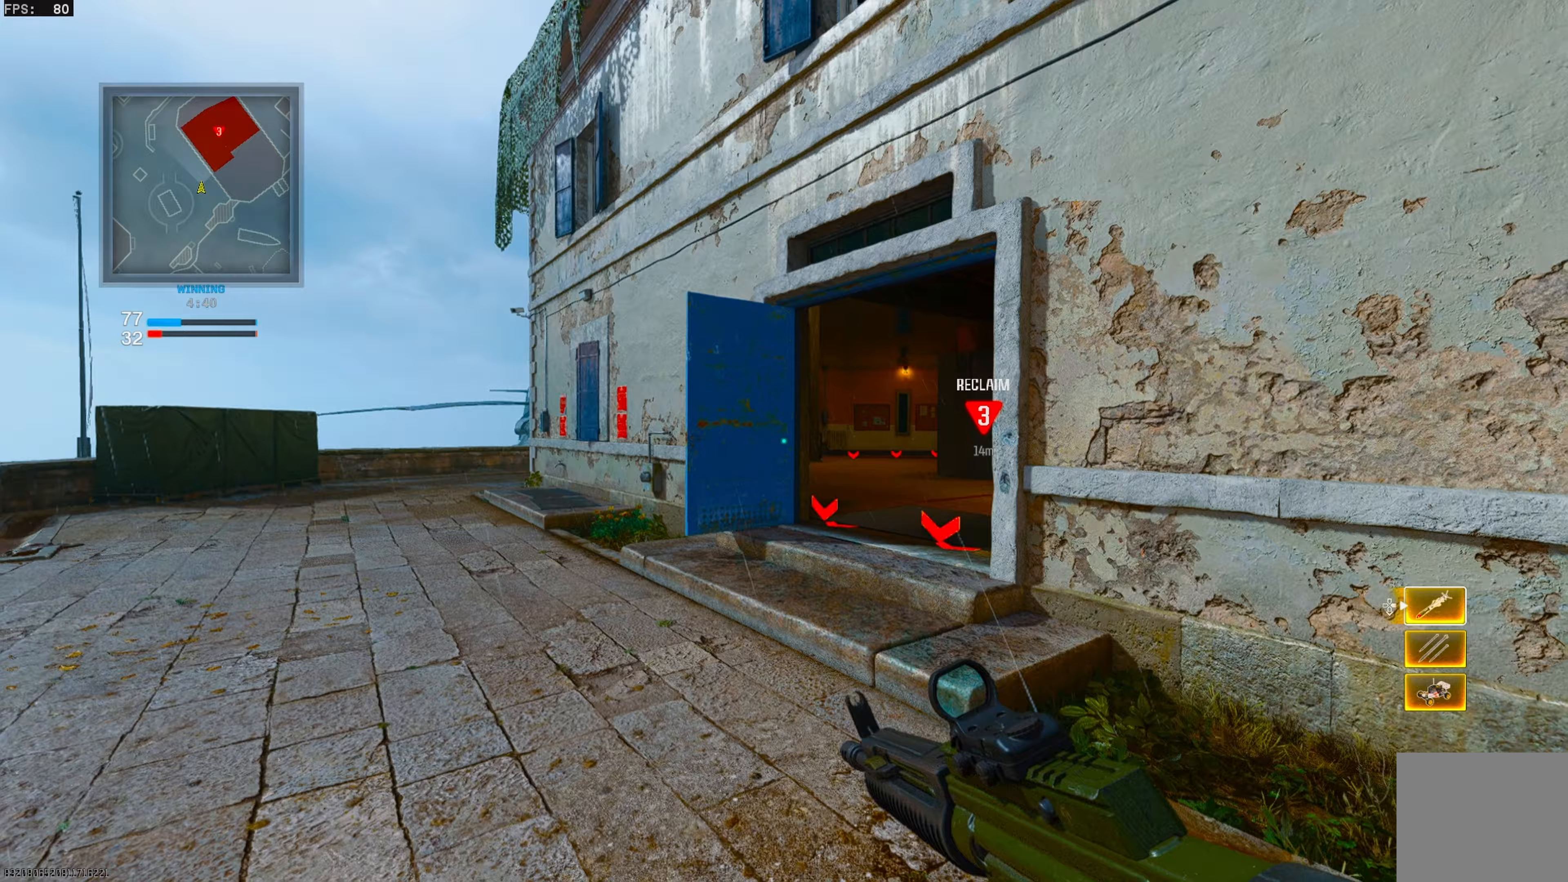
{"buttons": [], "left_stick": "up", "right_stick": "left", "events": [[100, "right_stick", "center"], [250, "L3", "up"], [450, "right_stick", "left"]]}
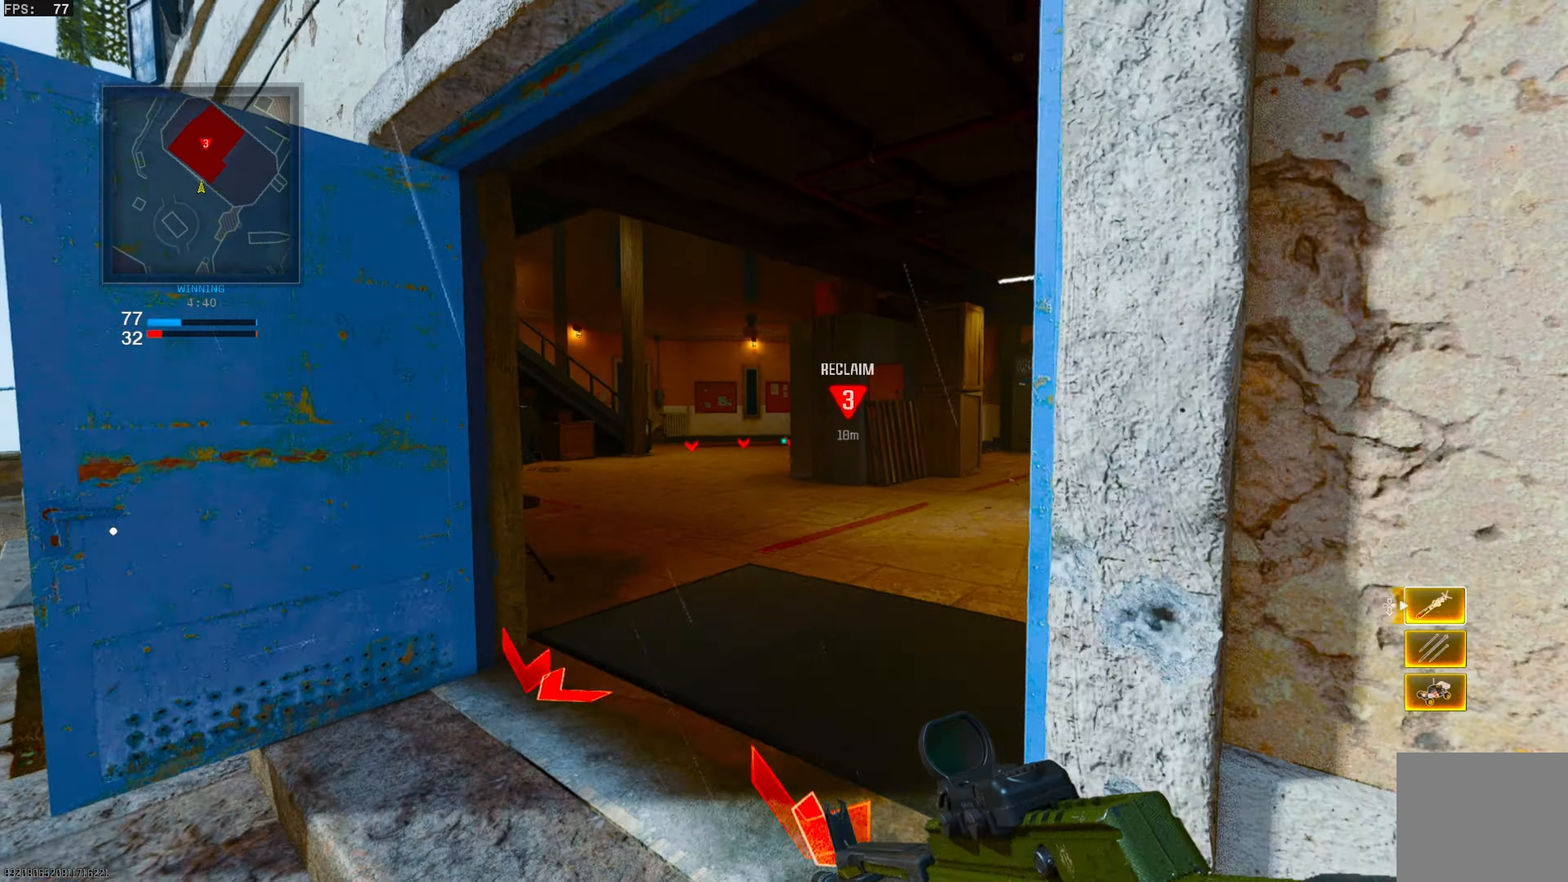
{"buttons": ["CROSS"], "left_stick": "down-right", "right_stick": "left", "events": [[217, "left_stick", "up-right"], [233, "CIRCLE", "down"], [400, "CIRCLE", "up"], [400, "CROSS", "down"], [483, "left_stick", "down-right"]]}
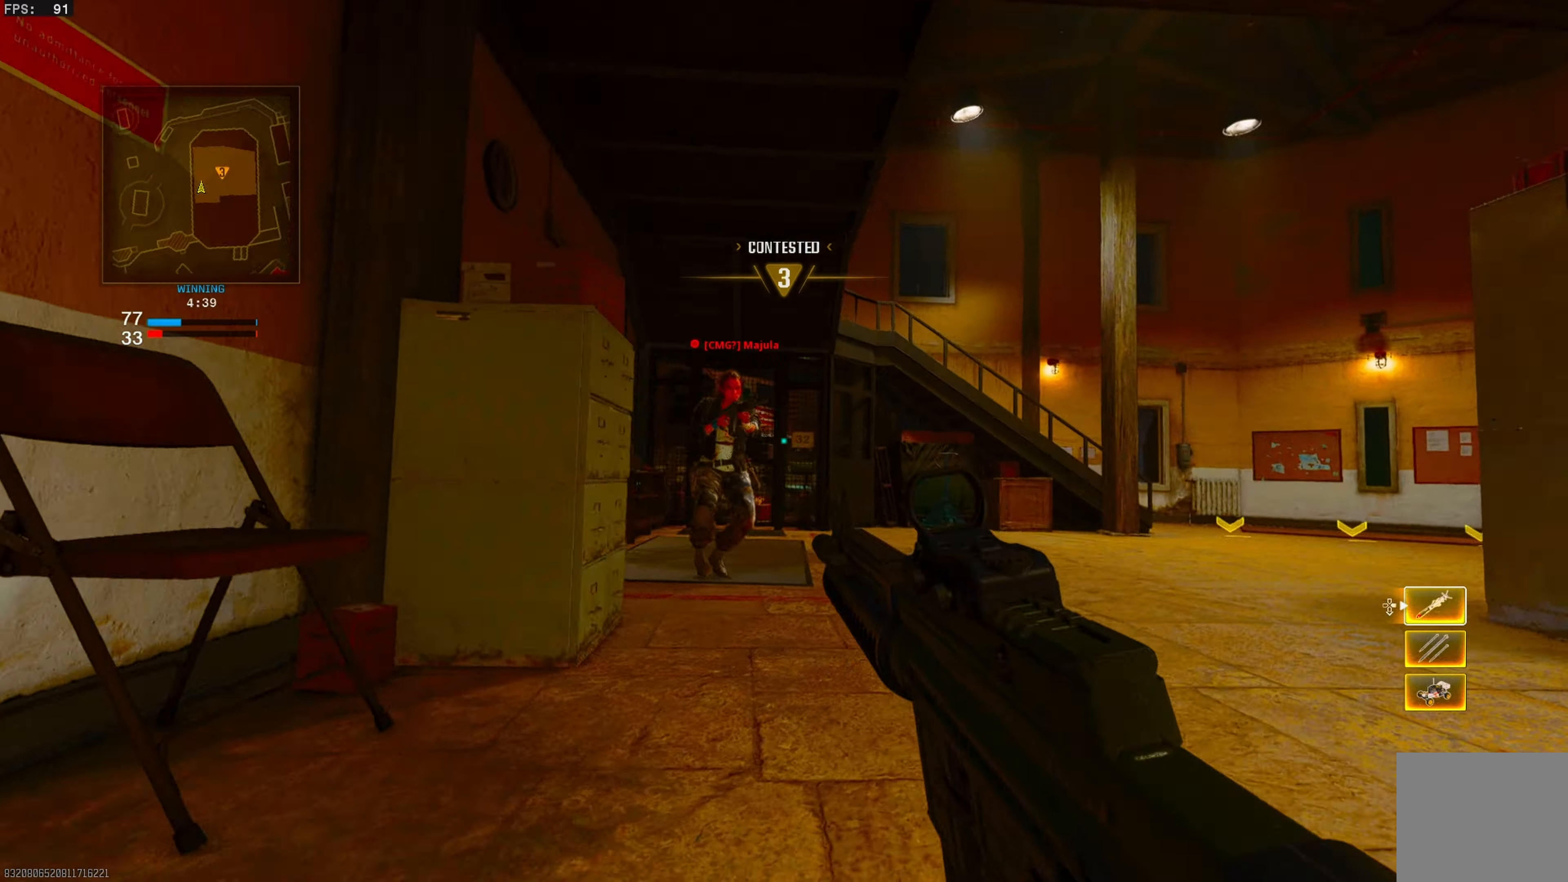
{"buttons": ["L1", "R1"], "left_stick": "down-left", "right_stick": "right", "events": [[33, "CROSS", "up"], [50, "L1", "down"], [200, "R1", "down"], [217, "left_stick", "down-left"], [317, "right_stick", "center"], [367, "right_stick", "down-right"], [483, "right_stick", "right"]]}
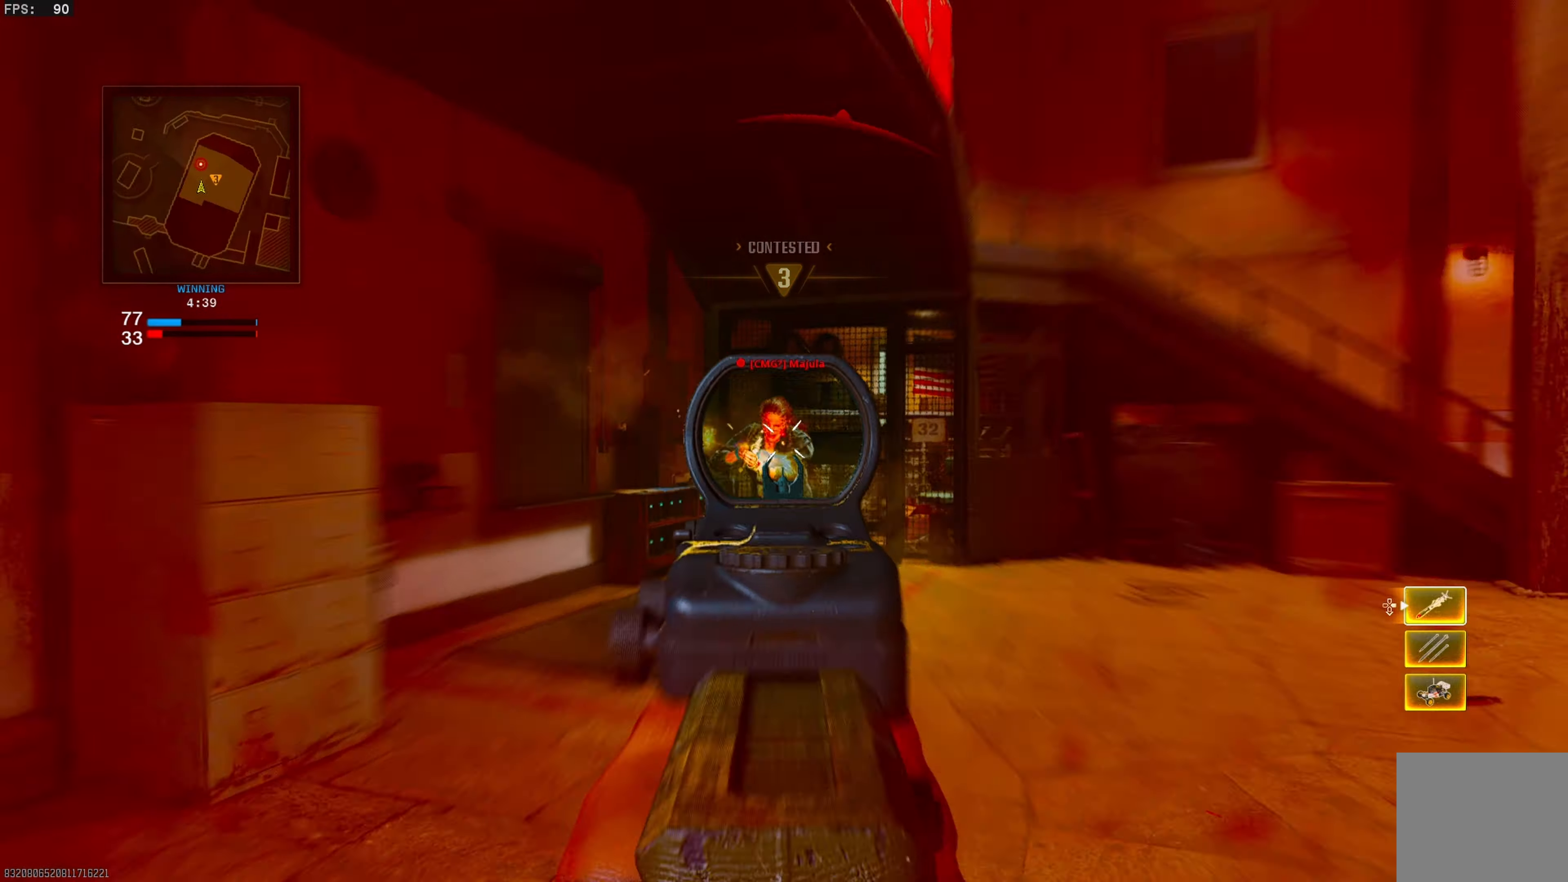
{"buttons": ["L1", "R1"], "left_stick": "left", "right_stick": "down-right", "events": [[50, "left_stick", "left"], [83, "right_stick", "center"], [133, "right_stick", "down"], [217, "CROSS", "down"], [400, "CROSS", "up"], [400, "right_stick", "down-right"]]}
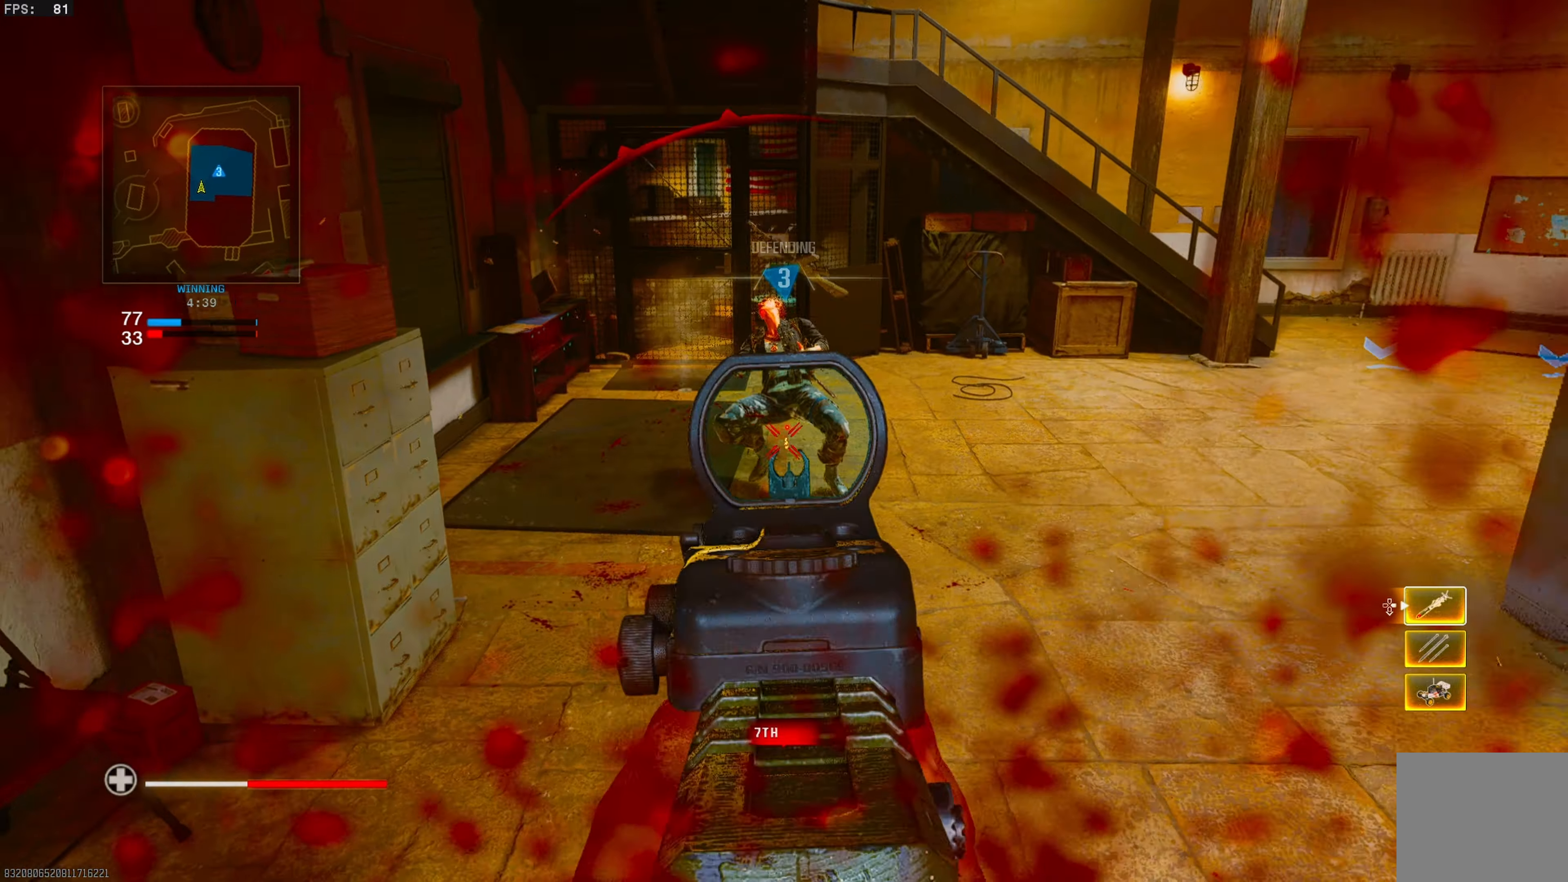
{"buttons": [], "left_stick": "down-right", "right_stick": "center", "events": [[100, "right_stick", "up"], [233, "right_stick", "center"], [250, "L1", "up"], [250, "R1", "up"], [283, "left_stick", "down-left"], [300, "SQUARE", "down"], [383, "SQUARE", "up"], [500, "left_stick", "down-right"]]}